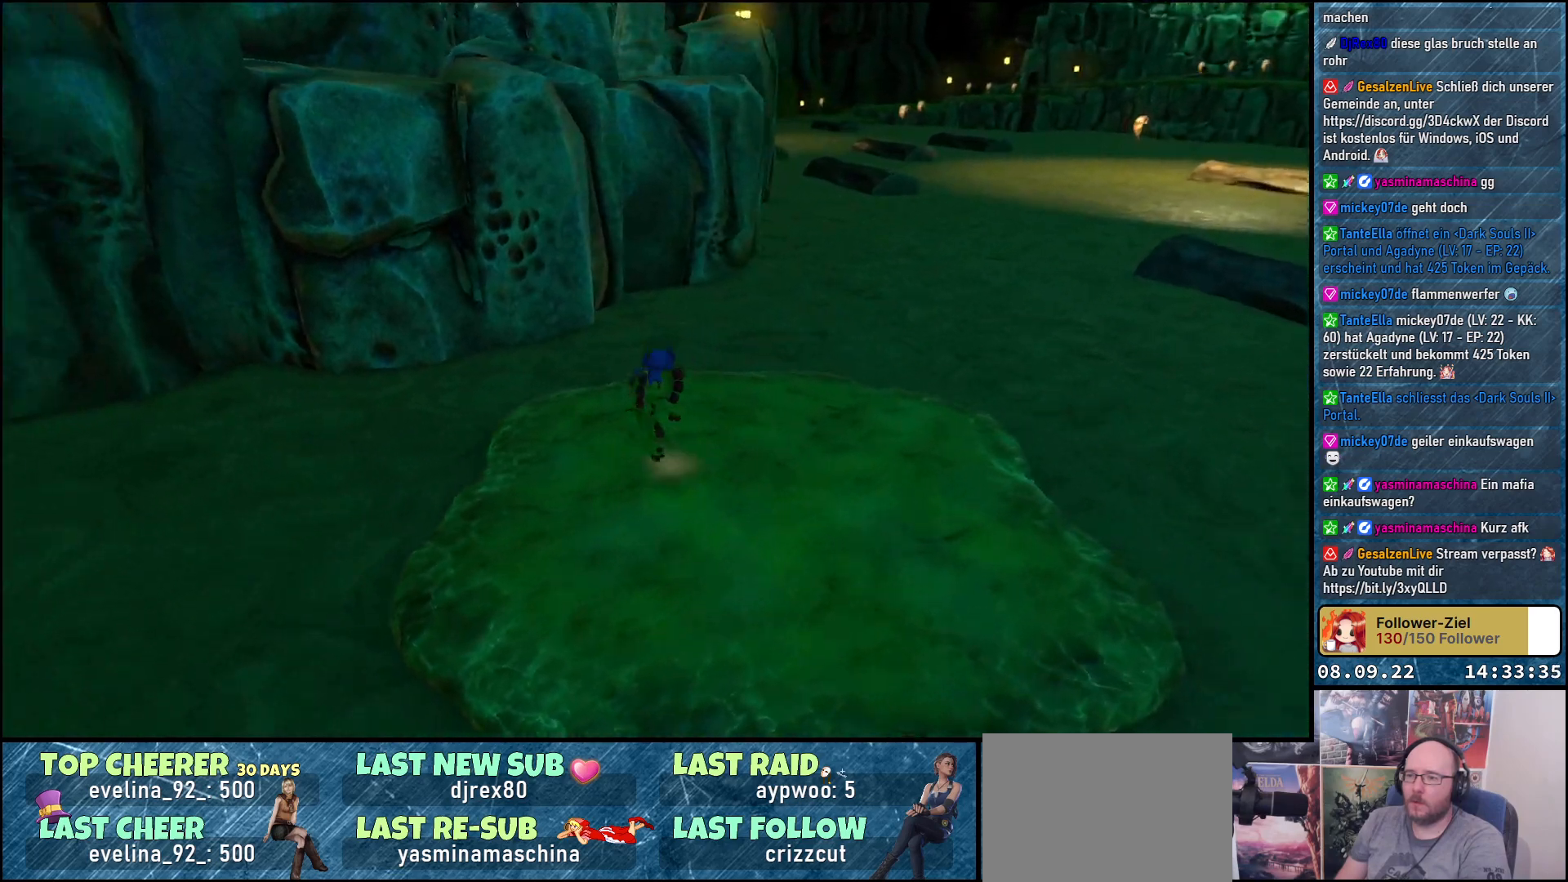
Gameplay with a controller (Xbox layout); each line is a JSON object with the inputs held at the frame after it. "events" lists button and stick changes between this image and that frame as [ms after this image, input, new state], when the widget could be followed in between.
{"buttons": ["L2"], "left_stick": "center", "right_stick": "center", "events": [[33, "right_stick", "center"], [100, "left_stick", "center"], [317, "L2", "down"]]}
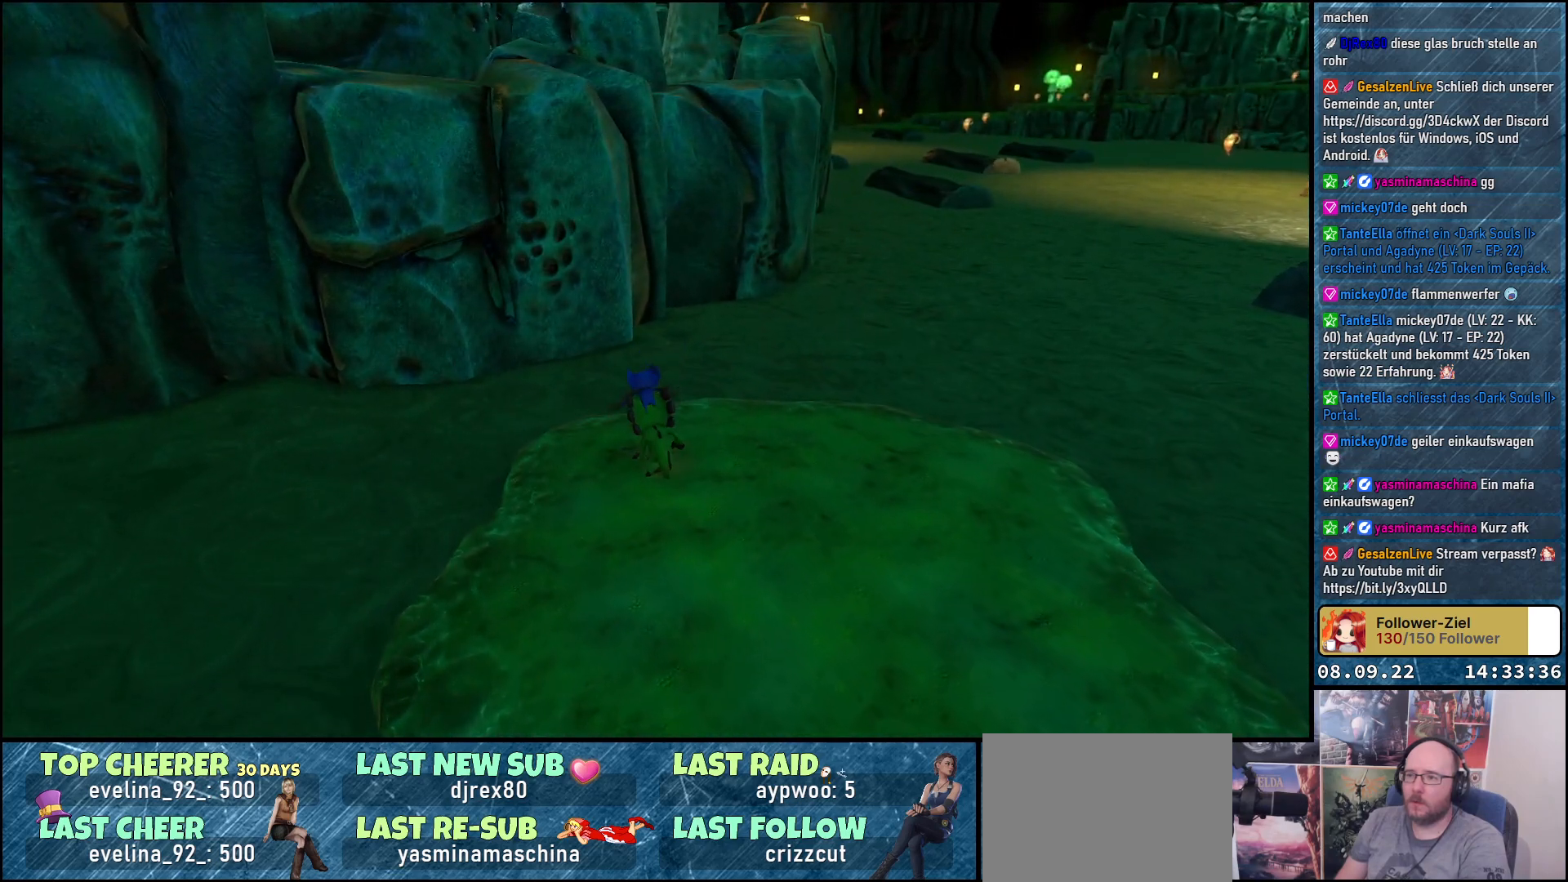
{"buttons": ["A", "L2"], "left_stick": "center", "right_stick": "center", "events": [[67, "A", "down"]]}
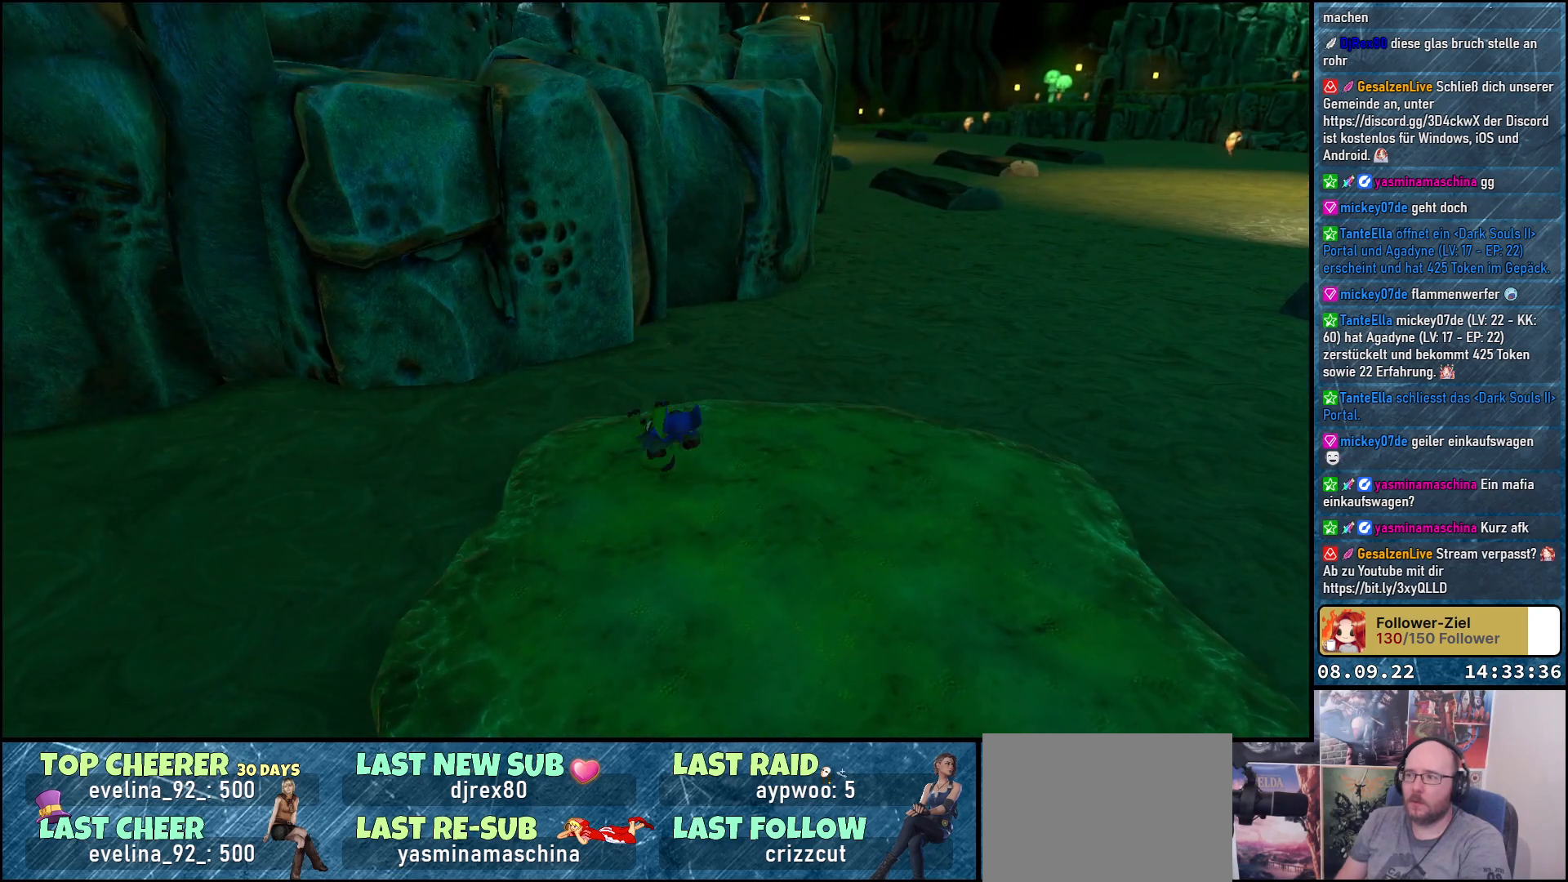
{"buttons": ["A", "L2"], "left_stick": "up", "right_stick": "center", "events": [[183, "left_stick", "up"]]}
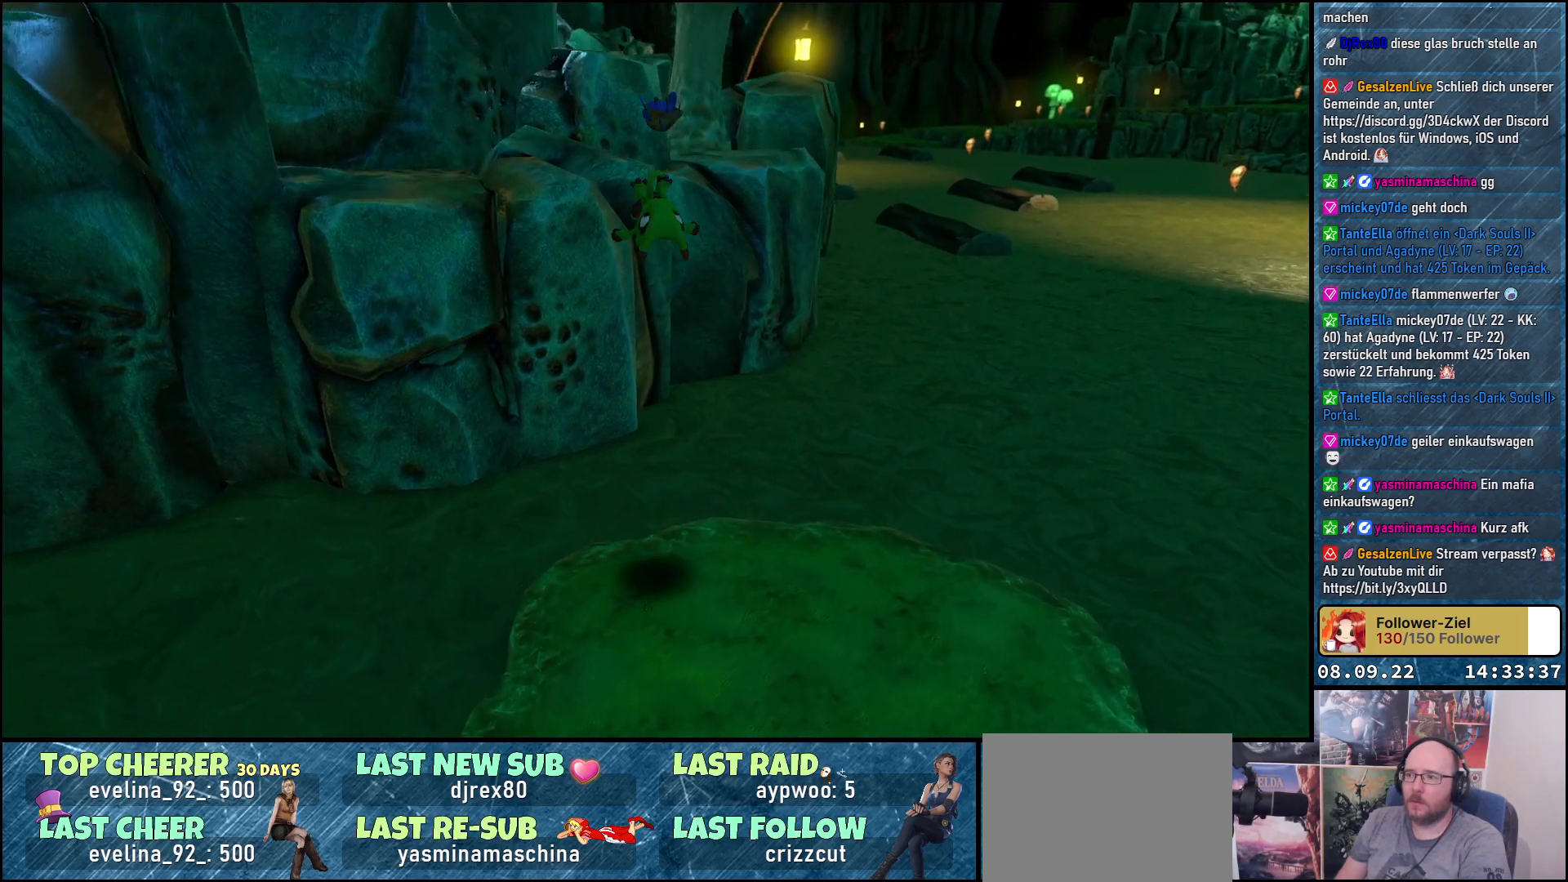
{"buttons": ["A"], "left_stick": "up", "right_stick": "center", "events": [[33, "A", "up"], [50, "L2", "up"], [133, "A", "down"]]}
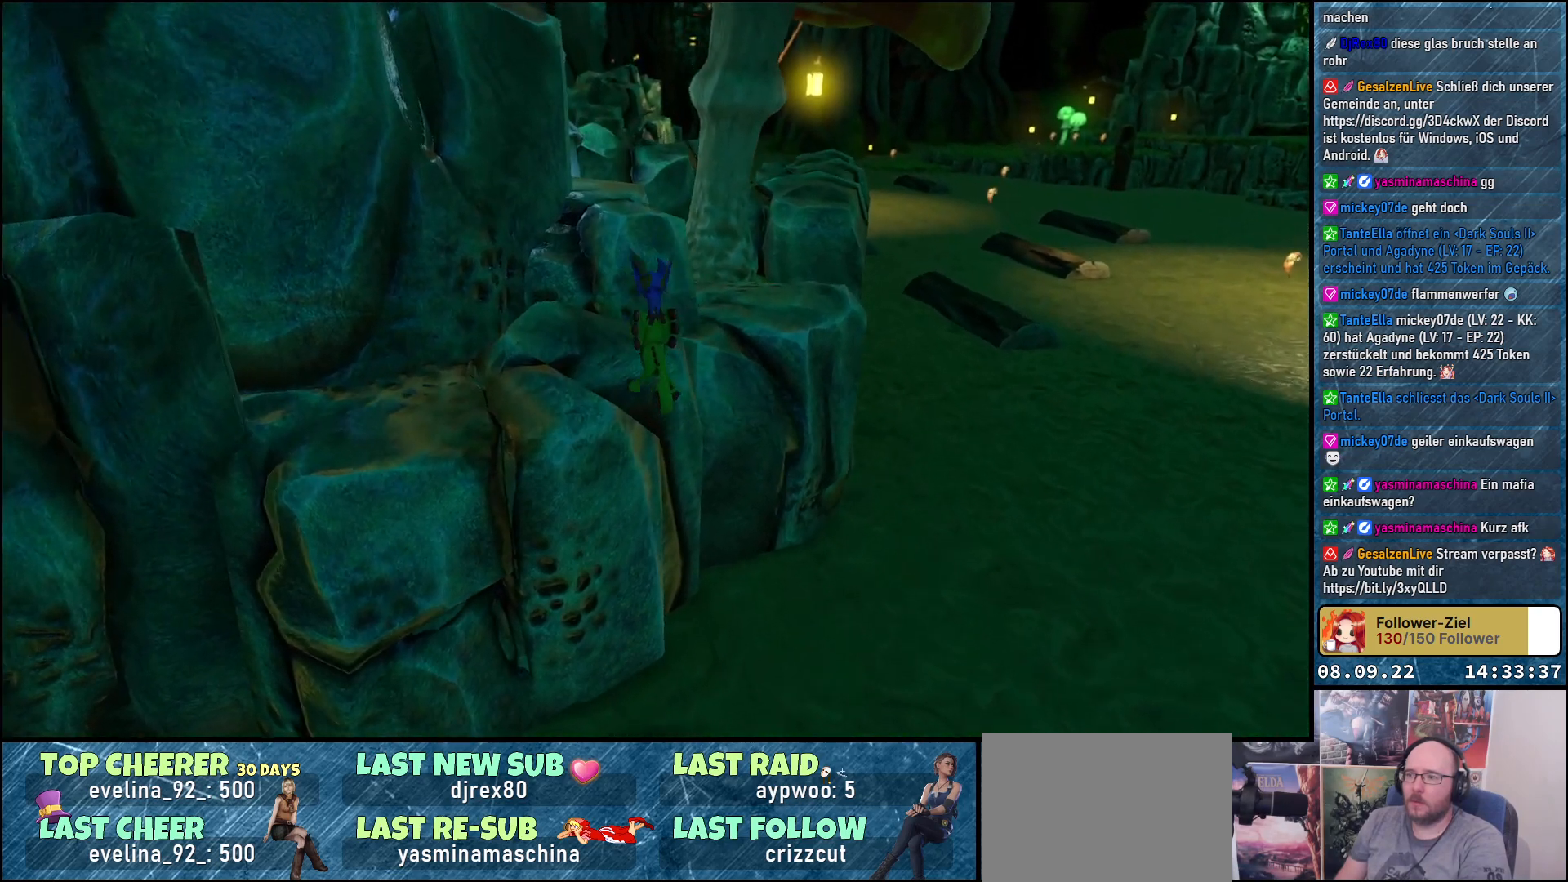
{"buttons": [], "left_stick": "up-right", "right_stick": "center", "events": [[350, "left_stick", "up-right"], [467, "A", "up"]]}
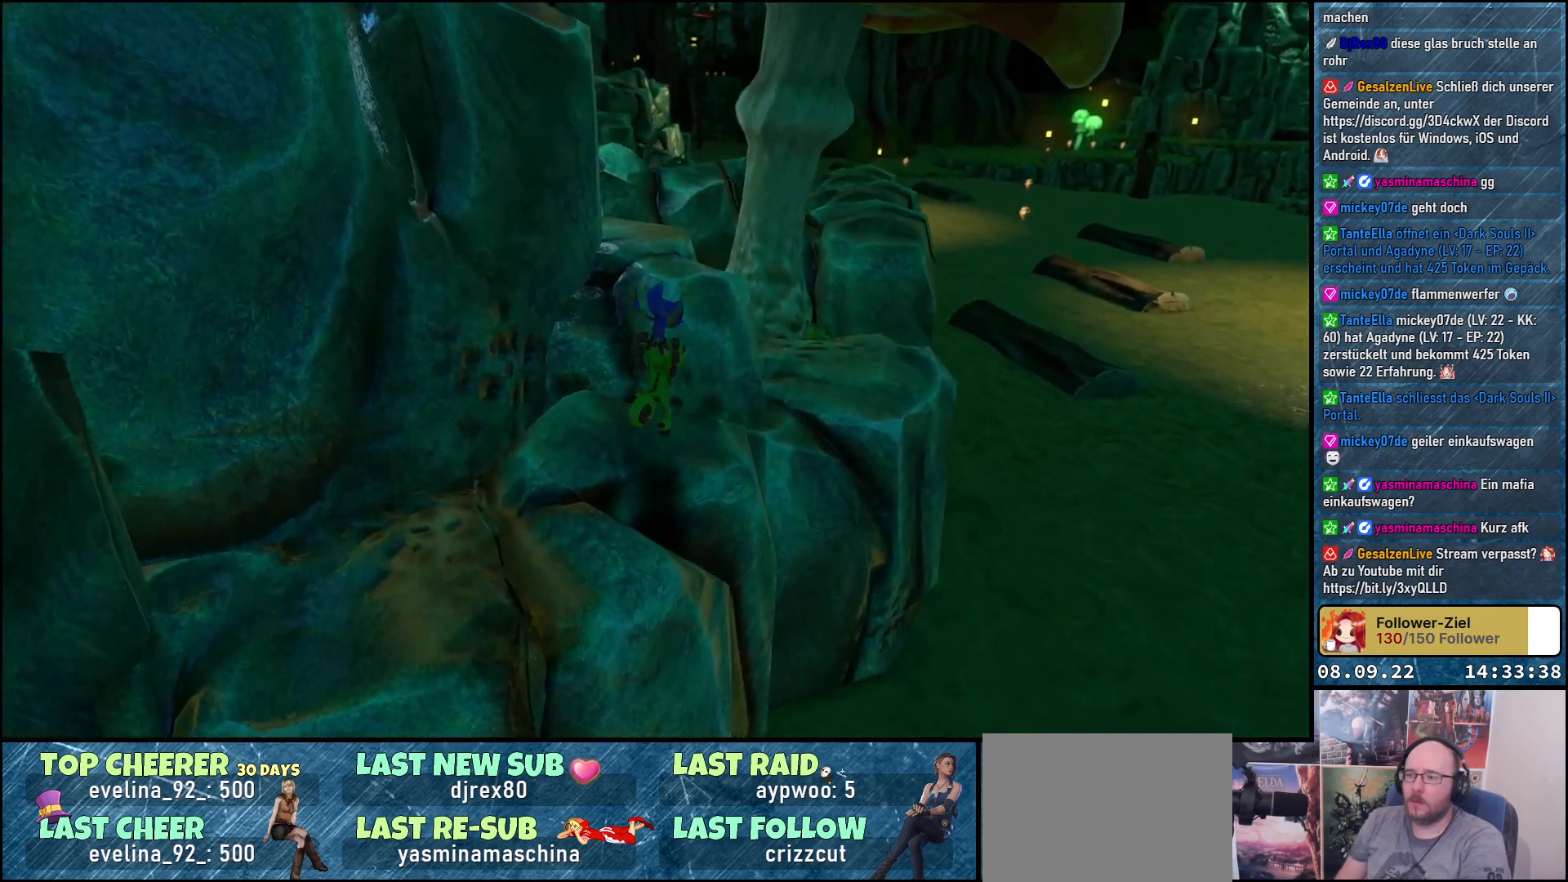
{"buttons": [], "left_stick": "up-left", "right_stick": "center", "events": [[167, "A", "down"], [367, "left_stick", "up-left"], [500, "A", "up"]]}
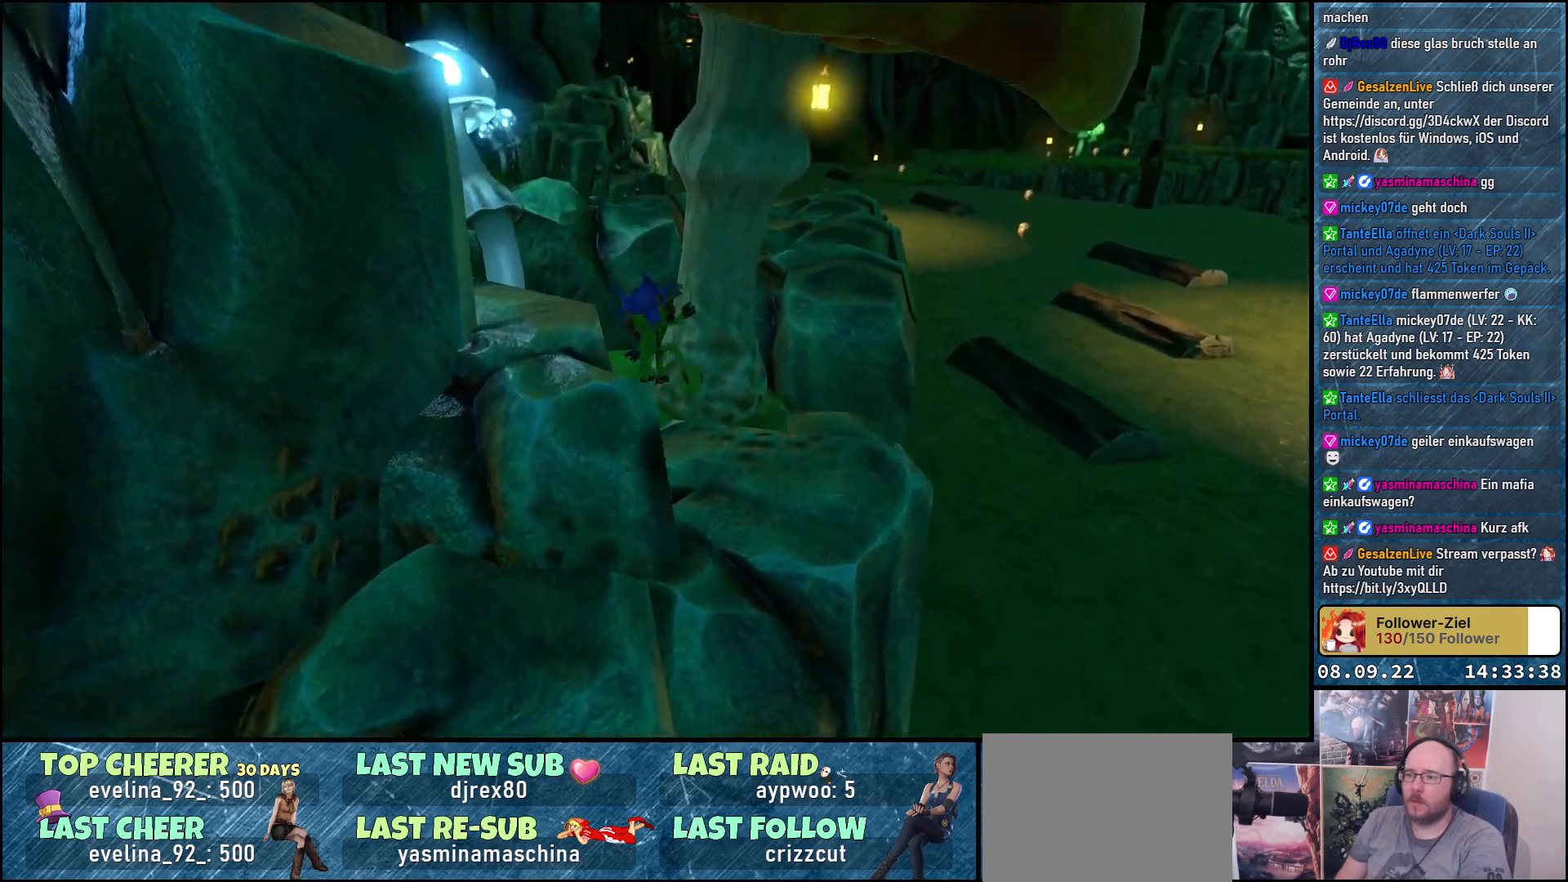
{"buttons": [], "left_stick": "up", "right_stick": "center", "events": [[117, "A", "down"], [283, "A", "up"], [367, "left_stick", "up"]]}
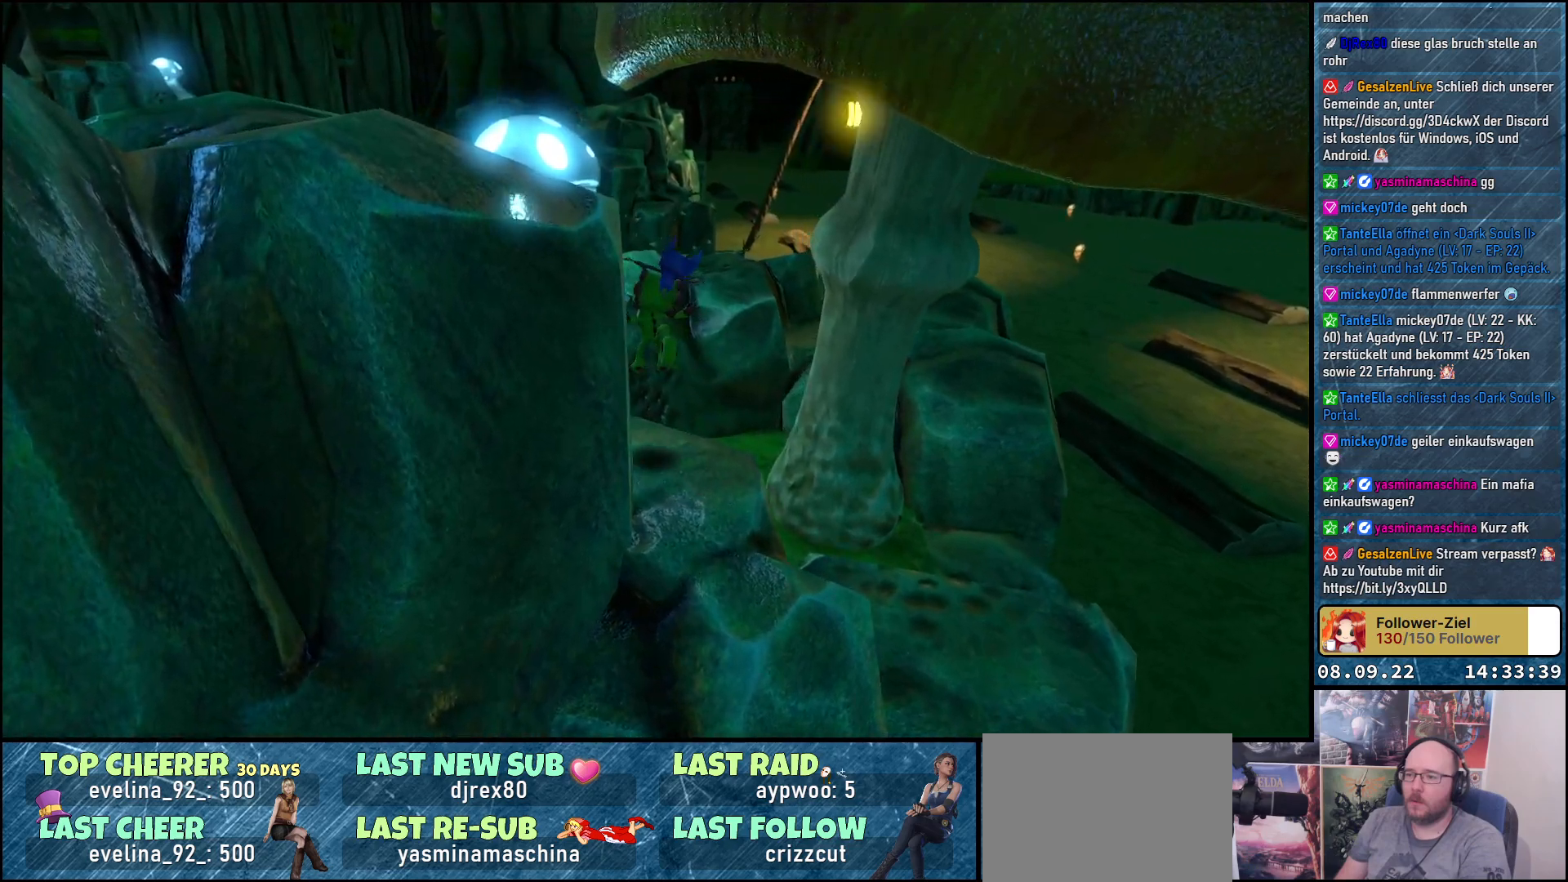
{"buttons": [], "left_stick": "up", "right_stick": "center", "events": [[217, "A", "down"], [383, "A", "up"]]}
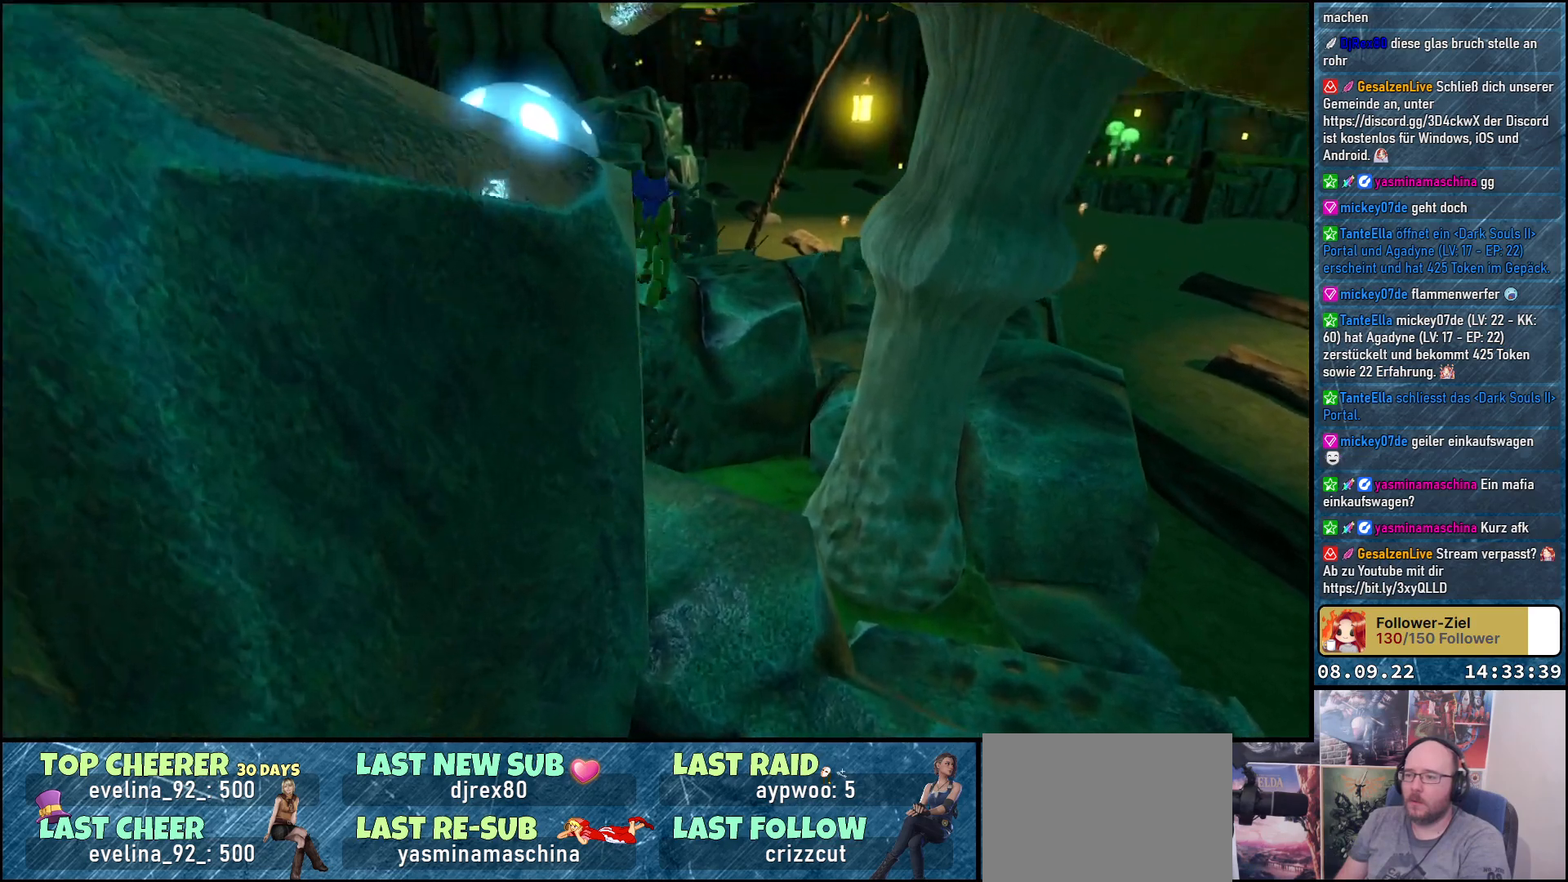
{"buttons": [], "left_stick": "up-right", "right_stick": "left", "events": [[33, "left_stick", "up-left"], [67, "right_stick", "left"], [467, "left_stick", "up-right"]]}
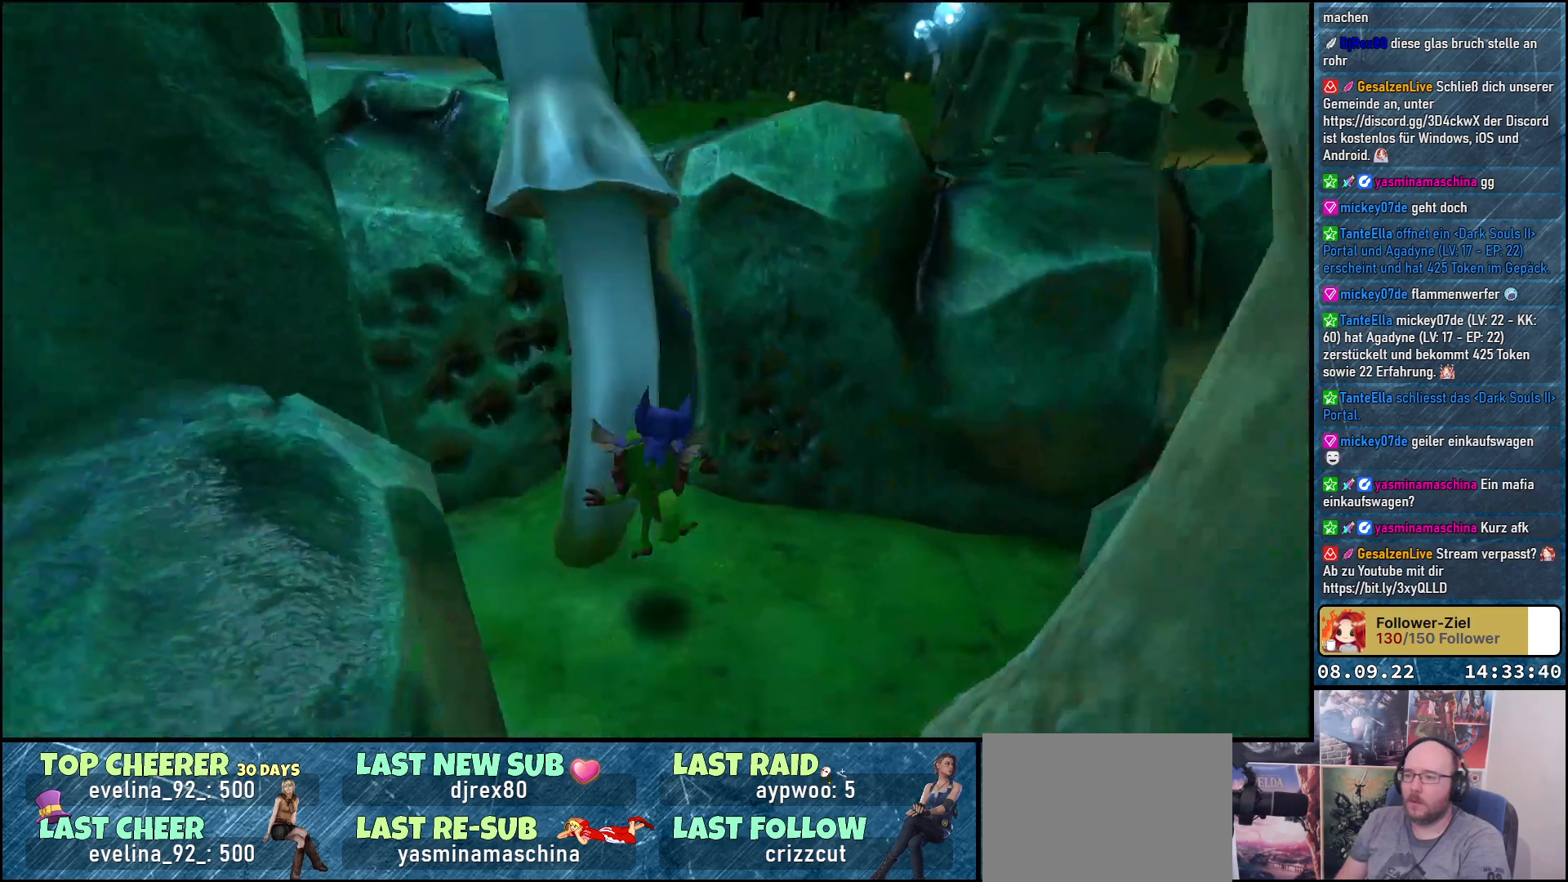
{"buttons": [], "left_stick": "down-right", "right_stick": "center", "events": [[83, "right_stick", "up-left"], [133, "left_stick", "center"], [217, "right_stick", "center"], [333, "A", "down"], [350, "left_stick", "right"], [433, "left_stick", "down-right"], [483, "A", "up"]]}
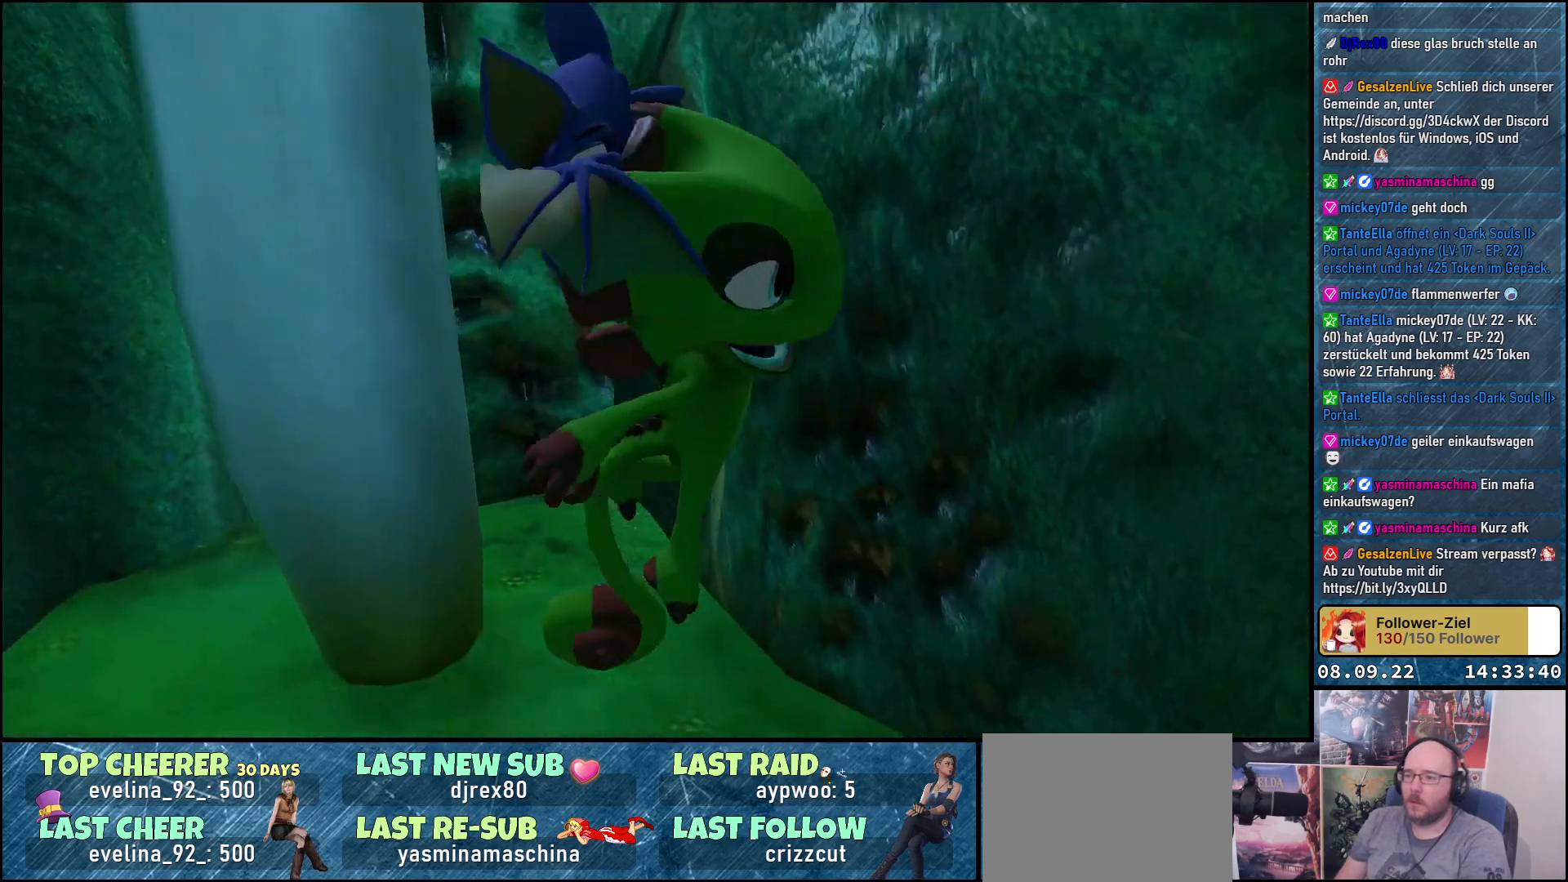
{"buttons": ["A"], "left_stick": "up-right", "right_stick": "center", "events": [[100, "A", "down"], [333, "left_stick", "right"], [450, "left_stick", "up-right"]]}
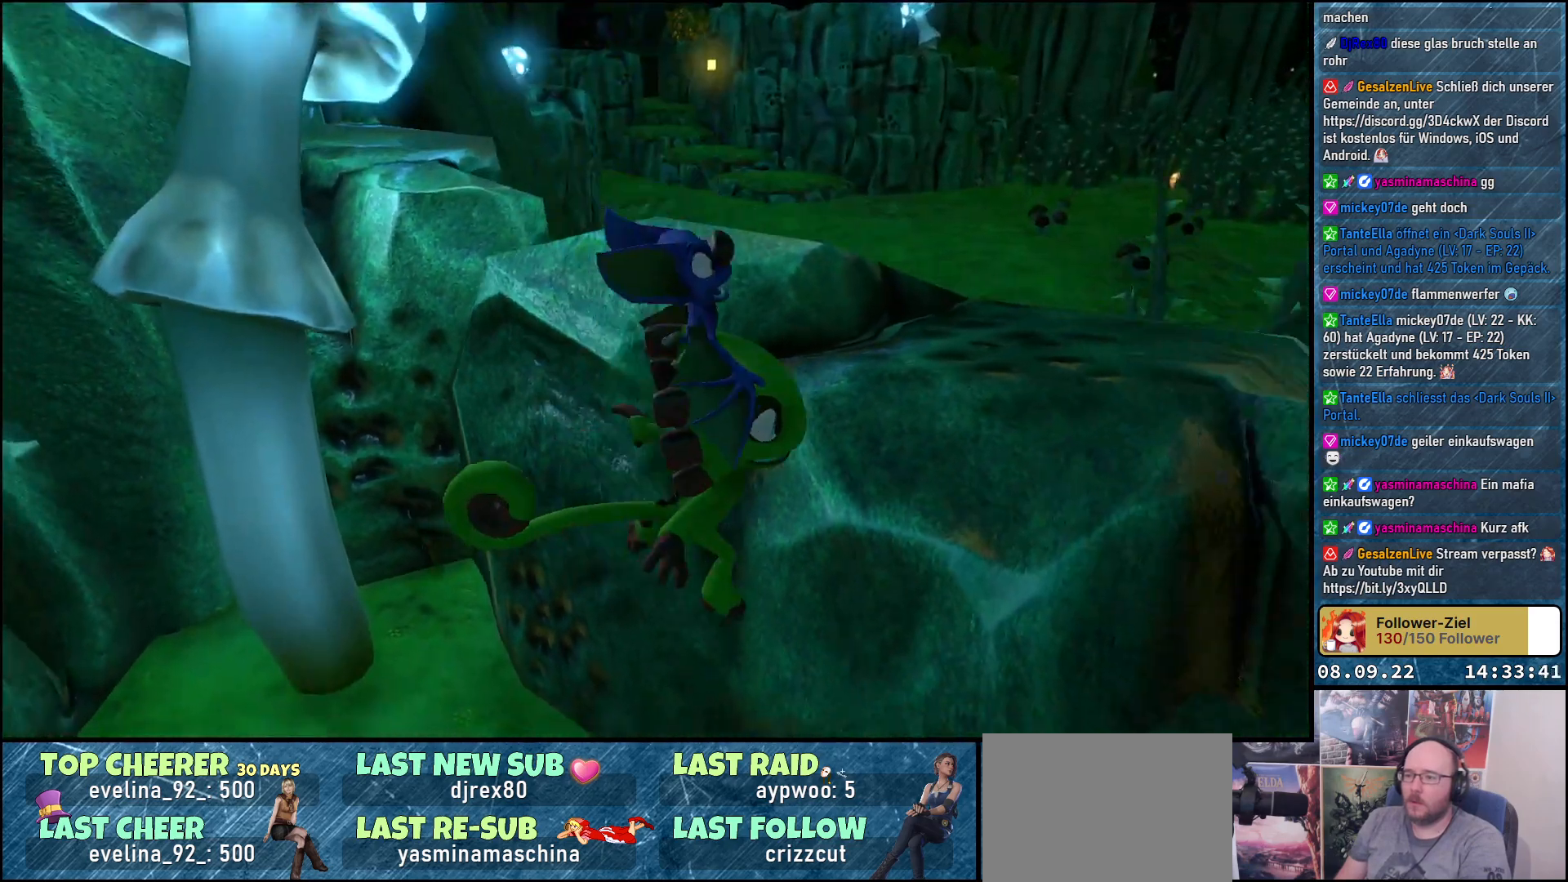
{"buttons": [], "left_stick": "up", "right_stick": "center", "events": [[367, "left_stick", "up"], [450, "A", "up"]]}
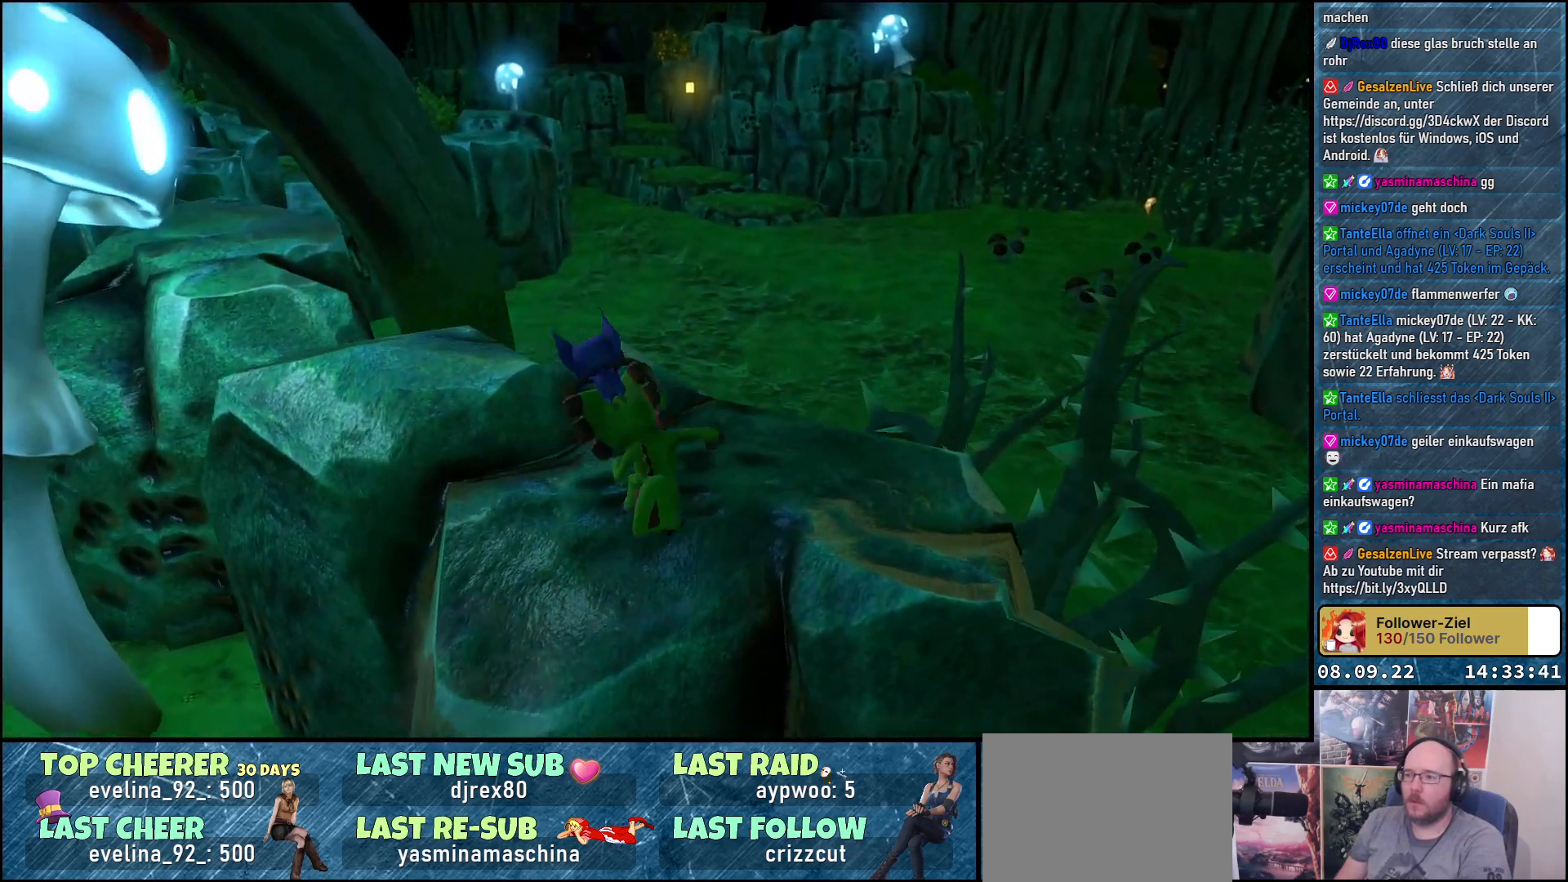
{"buttons": [], "left_stick": "up", "right_stick": "center", "events": [[317, "right_stick", "left"], [500, "right_stick", "center"]]}
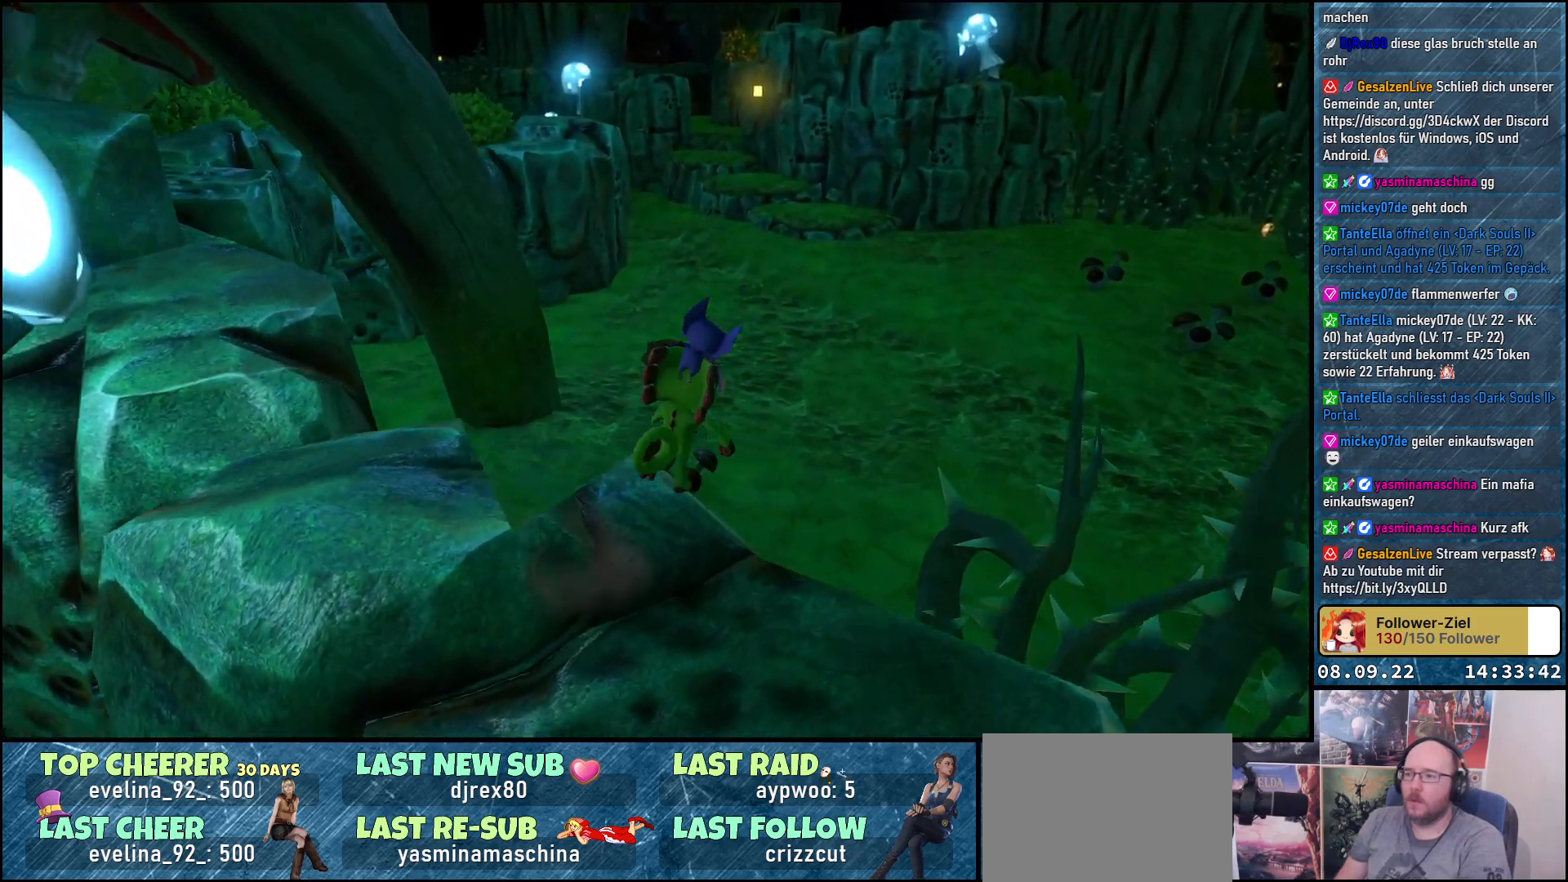
{"buttons": [], "left_stick": "up", "right_stick": "center", "events": [[67, "A", "down"], [383, "A", "up"]]}
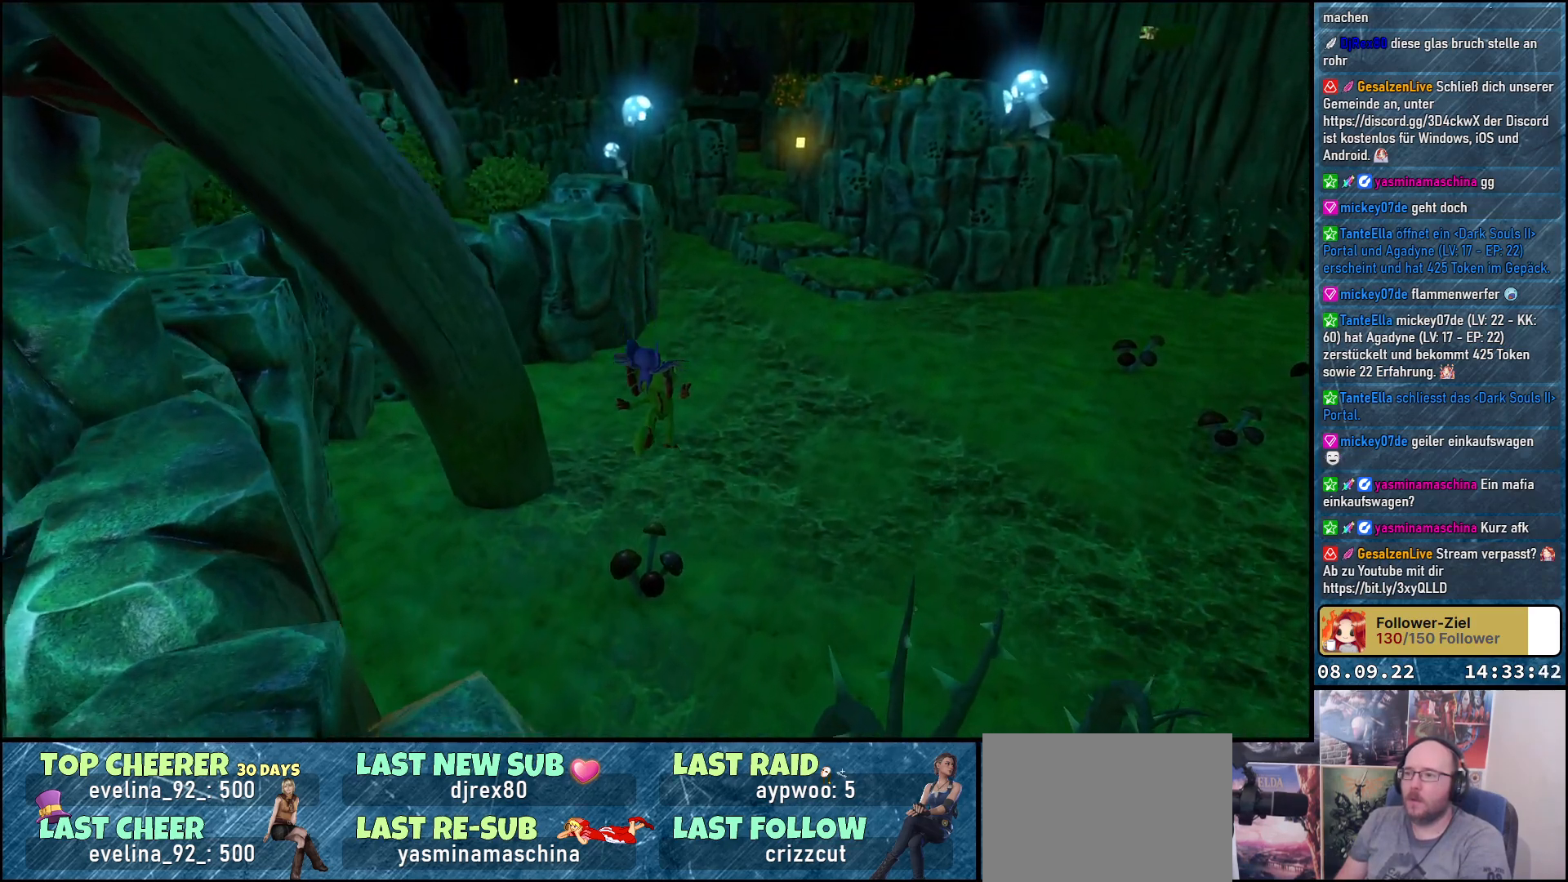
{"buttons": [], "left_stick": "up", "right_stick": "center", "events": [[217, "A", "down"], [433, "A", "up"]]}
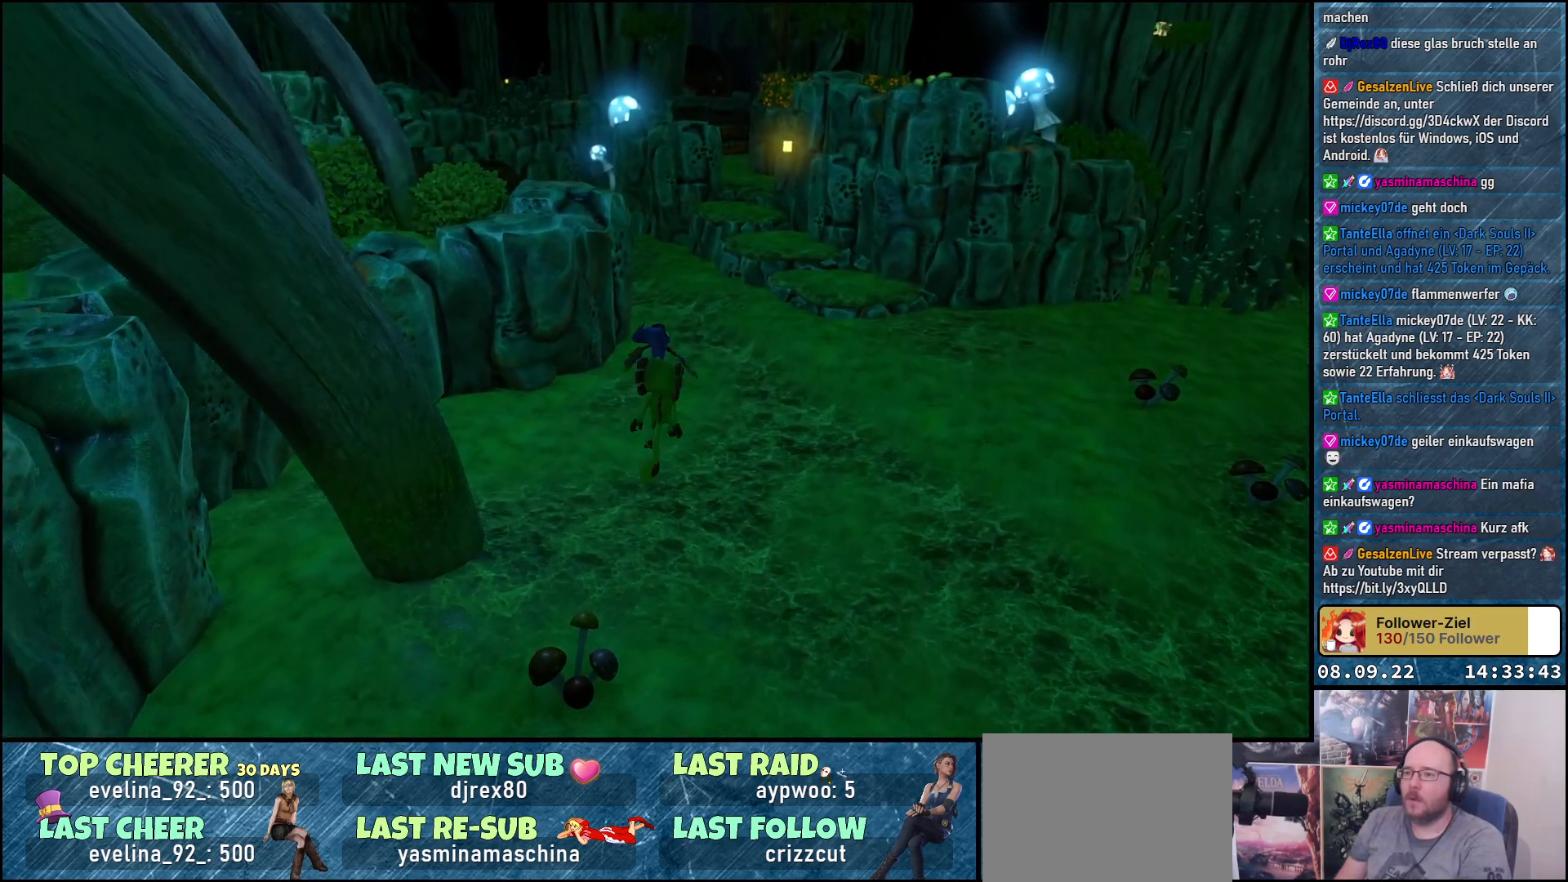
{"buttons": [], "left_stick": "up", "right_stick": "right", "events": [[233, "right_stick", "right"]]}
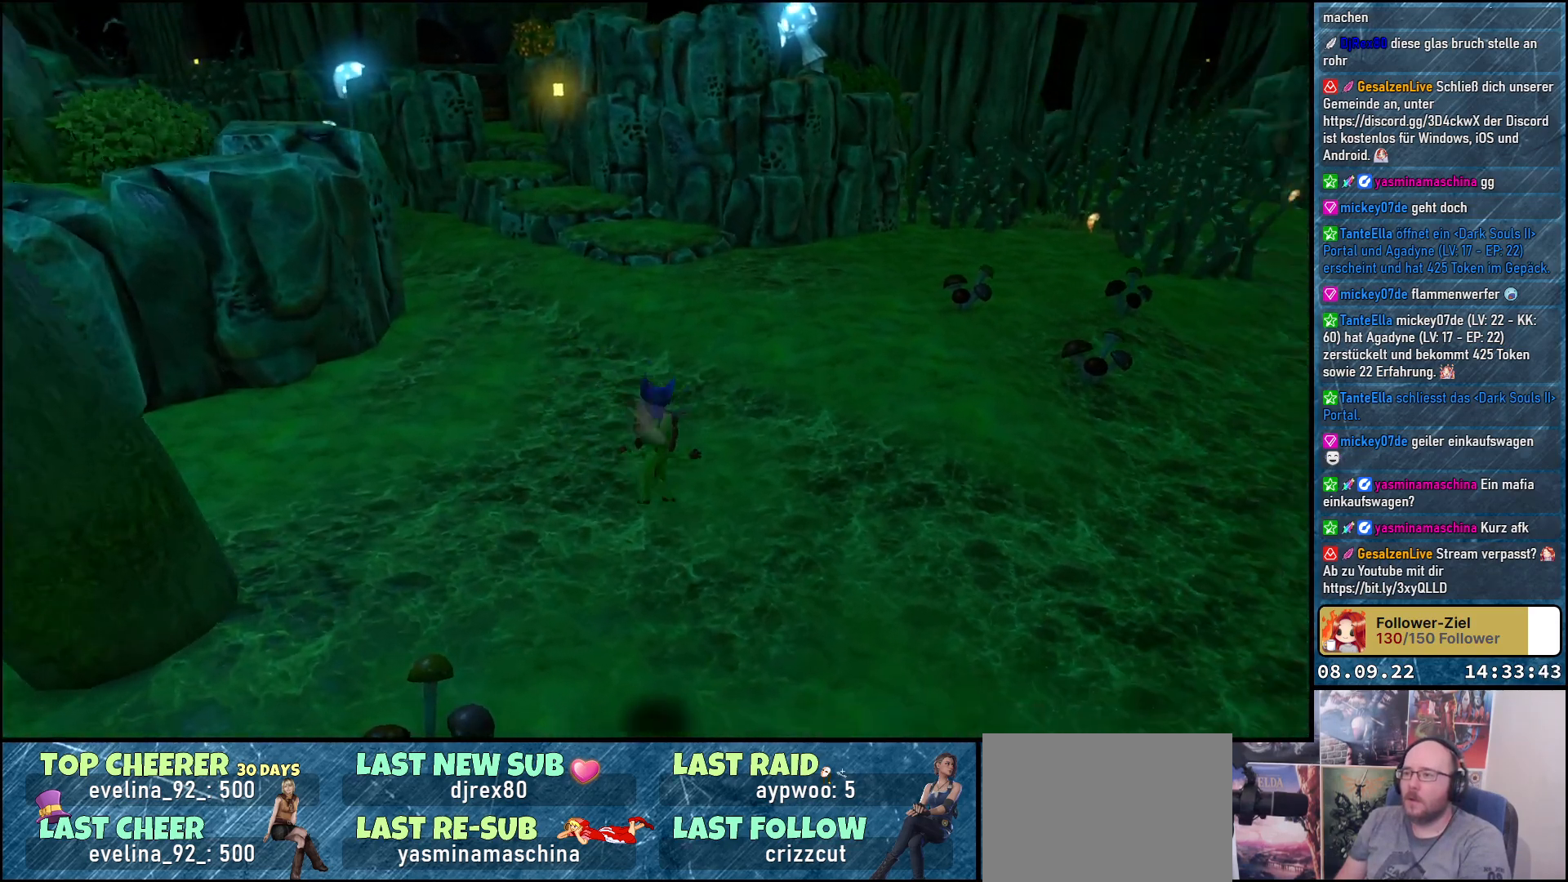
{"buttons": [], "left_stick": "up", "right_stick": "center", "events": [[83, "right_stick", "up-right"], [383, "right_stick", "center"]]}
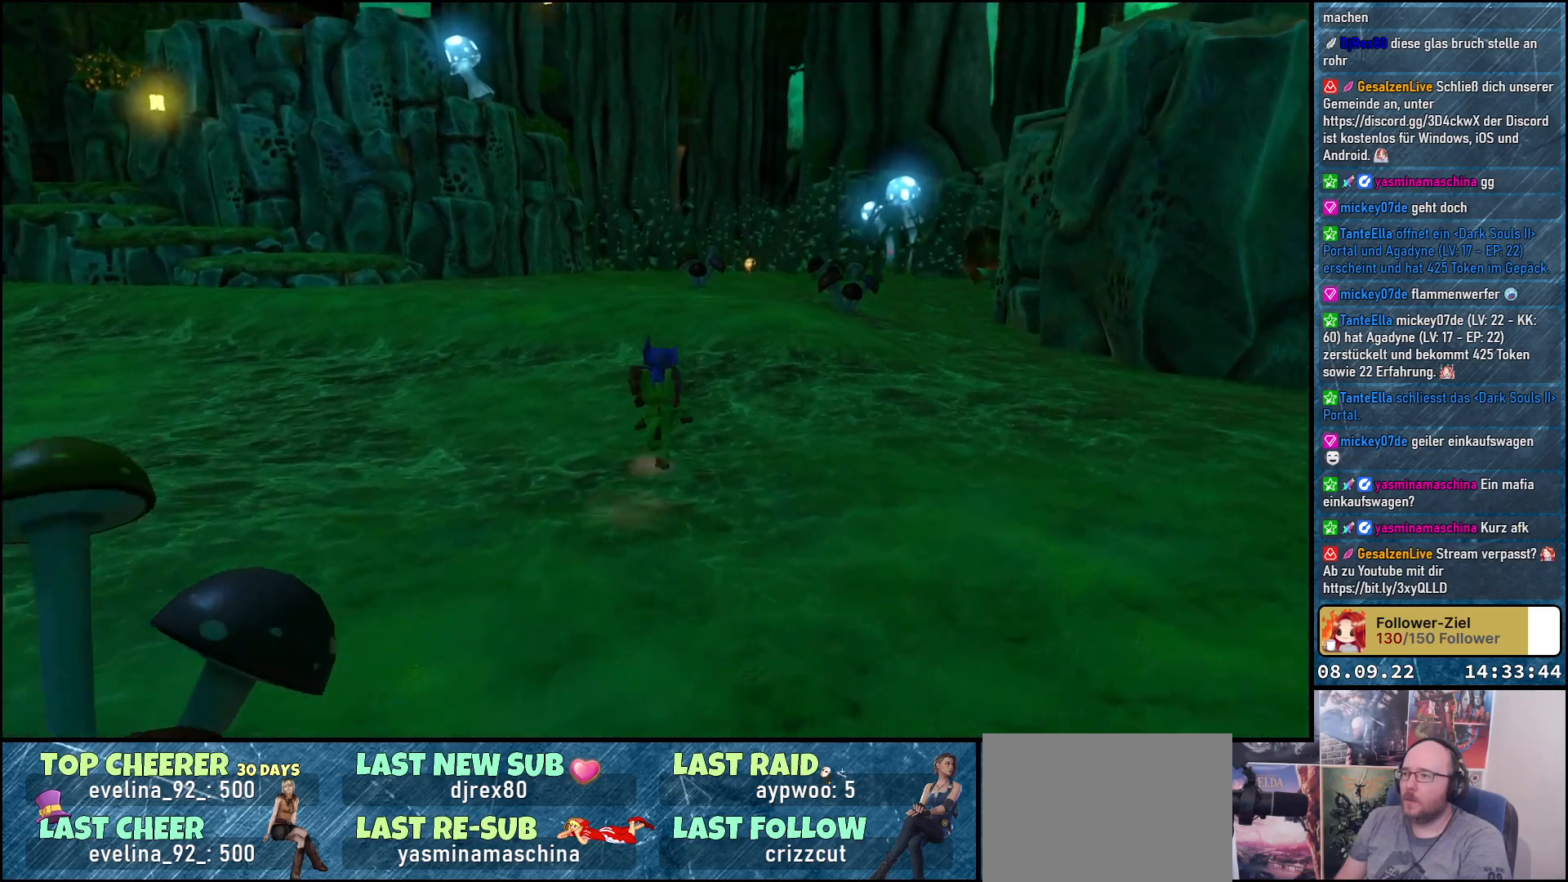
{"buttons": [], "left_stick": "up", "right_stick": "center", "events": [[117, "right_stick", "down-left"], [300, "right_stick", "center"]]}
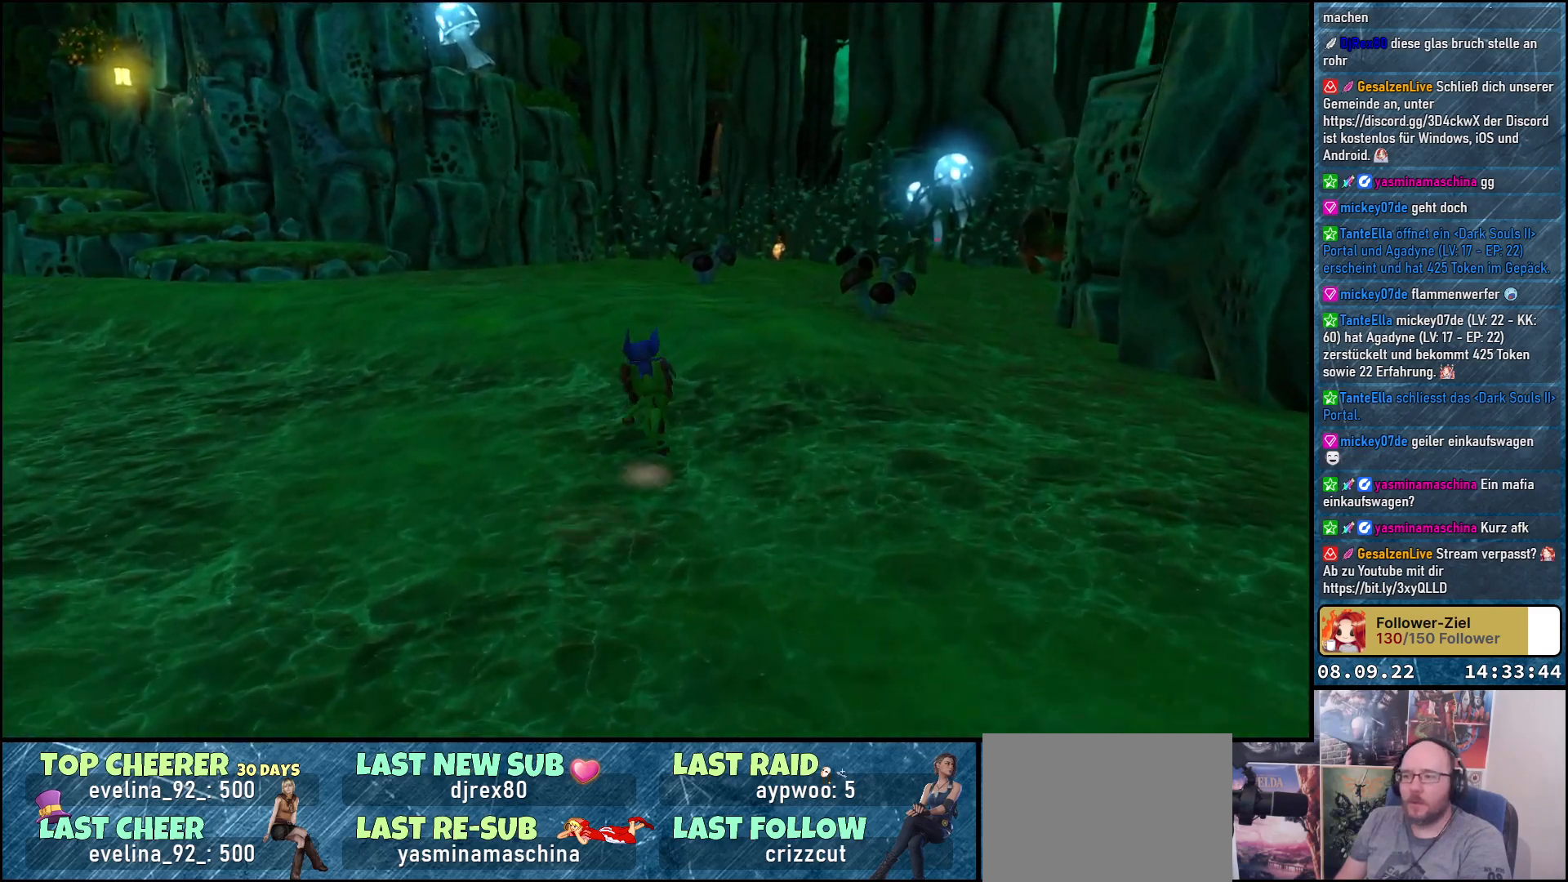
{"buttons": [], "left_stick": "up", "right_stick": "center", "events": [[67, "right_stick", "down"], [117, "right_stick", "down-right"], [283, "right_stick", "center"]]}
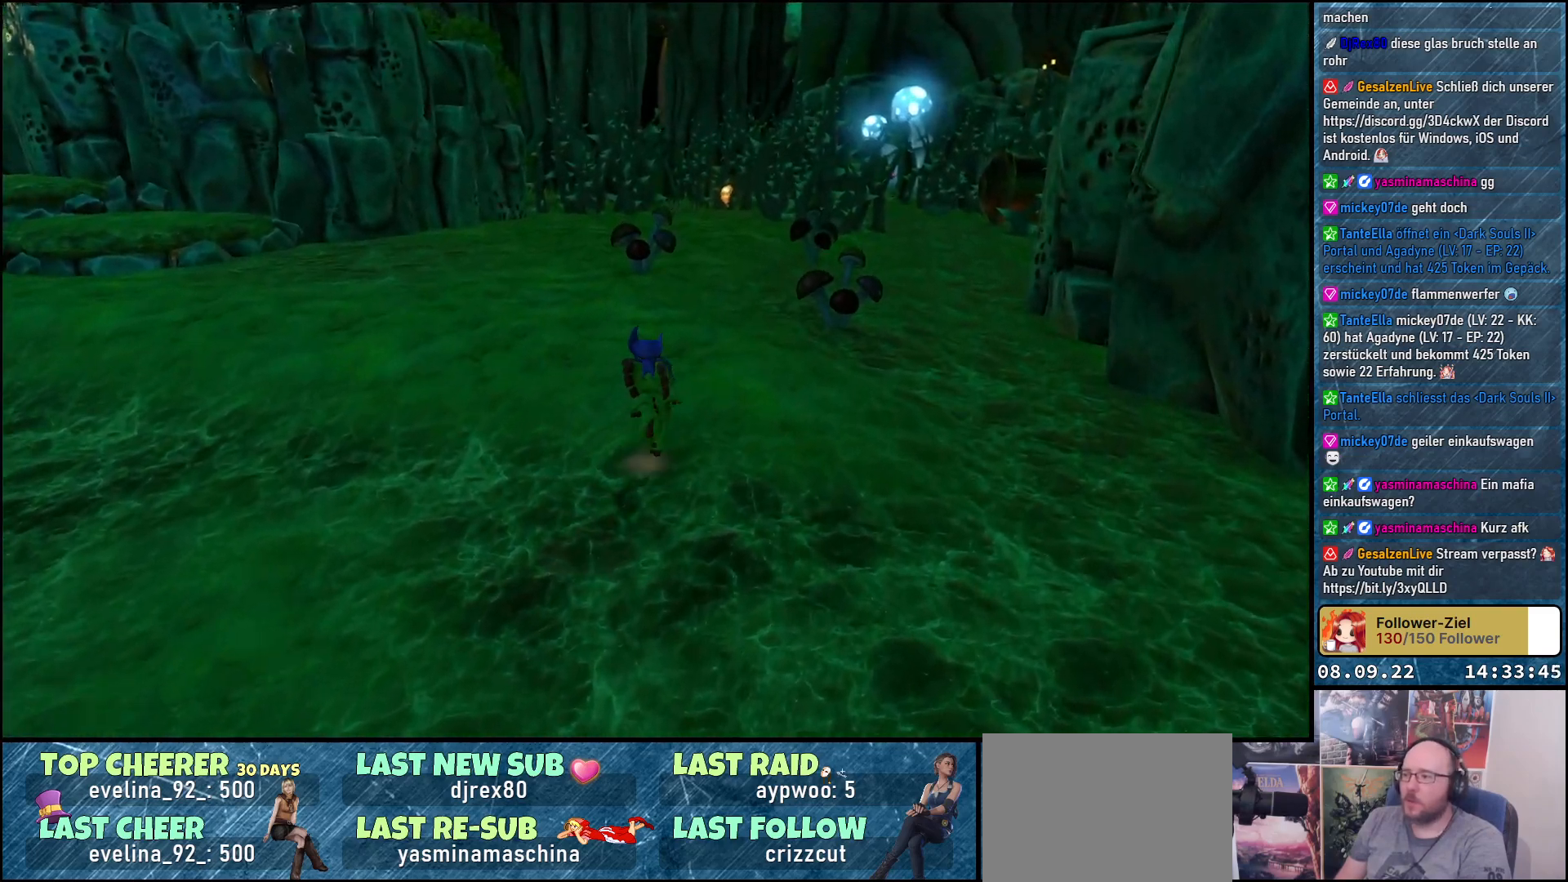
{"buttons": [], "left_stick": "up", "right_stick": "down", "events": [[333, "right_stick", "down"]]}
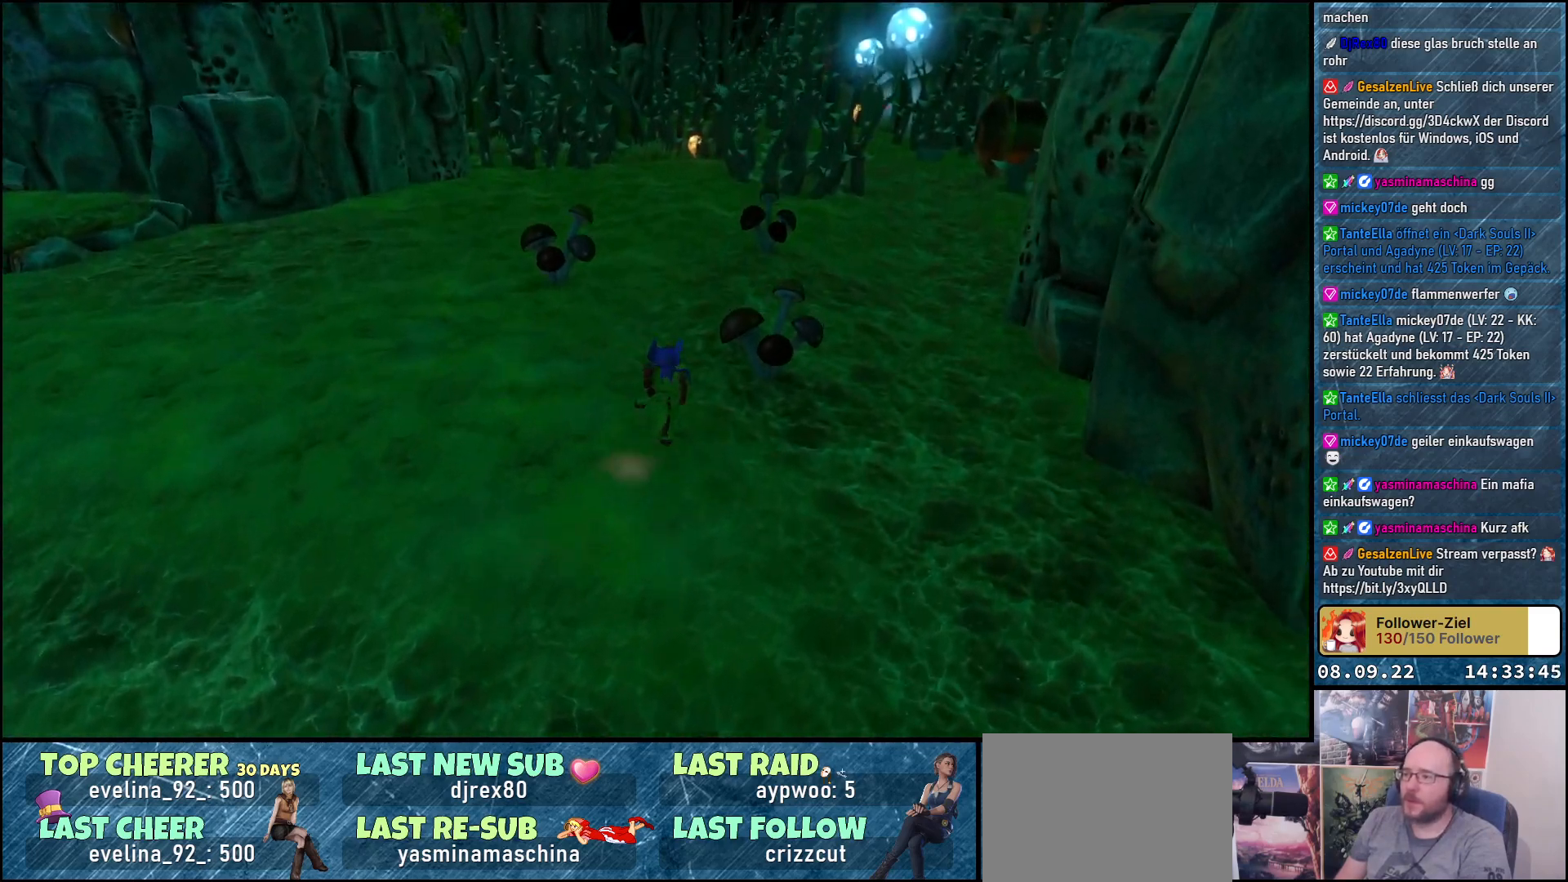
{"buttons": [], "left_stick": "up", "right_stick": "center", "events": [[17, "right_stick", "center"], [317, "X", "down"], [433, "X", "up"]]}
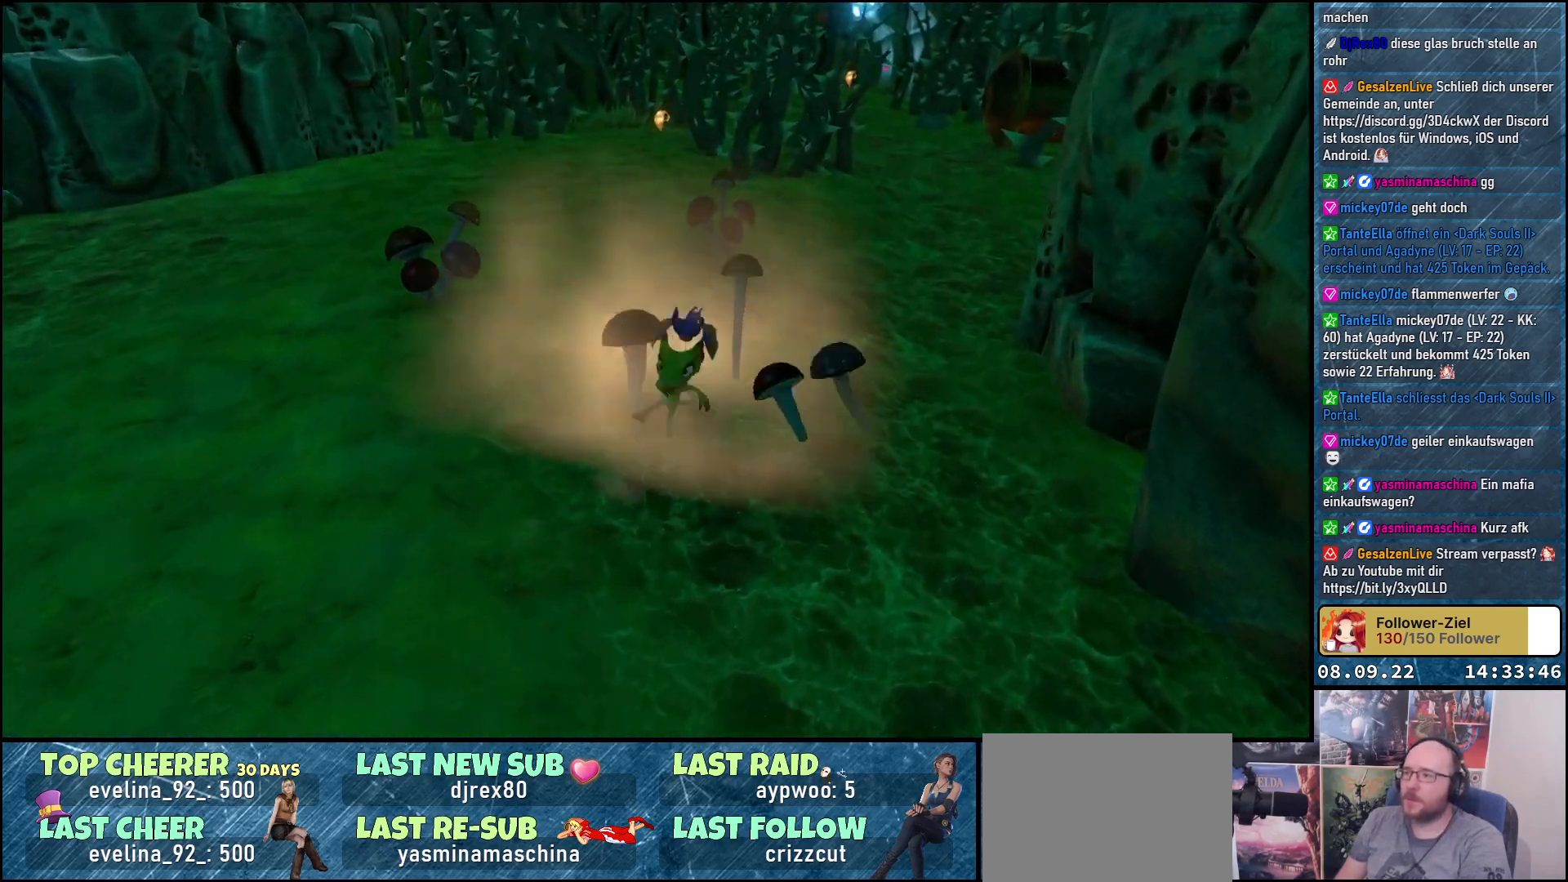
{"buttons": [], "left_stick": "left", "right_stick": "center", "events": [[133, "left_stick", "up-left"], [217, "right_stick", "right"], [333, "left_stick", "left"], [417, "right_stick", "center"]]}
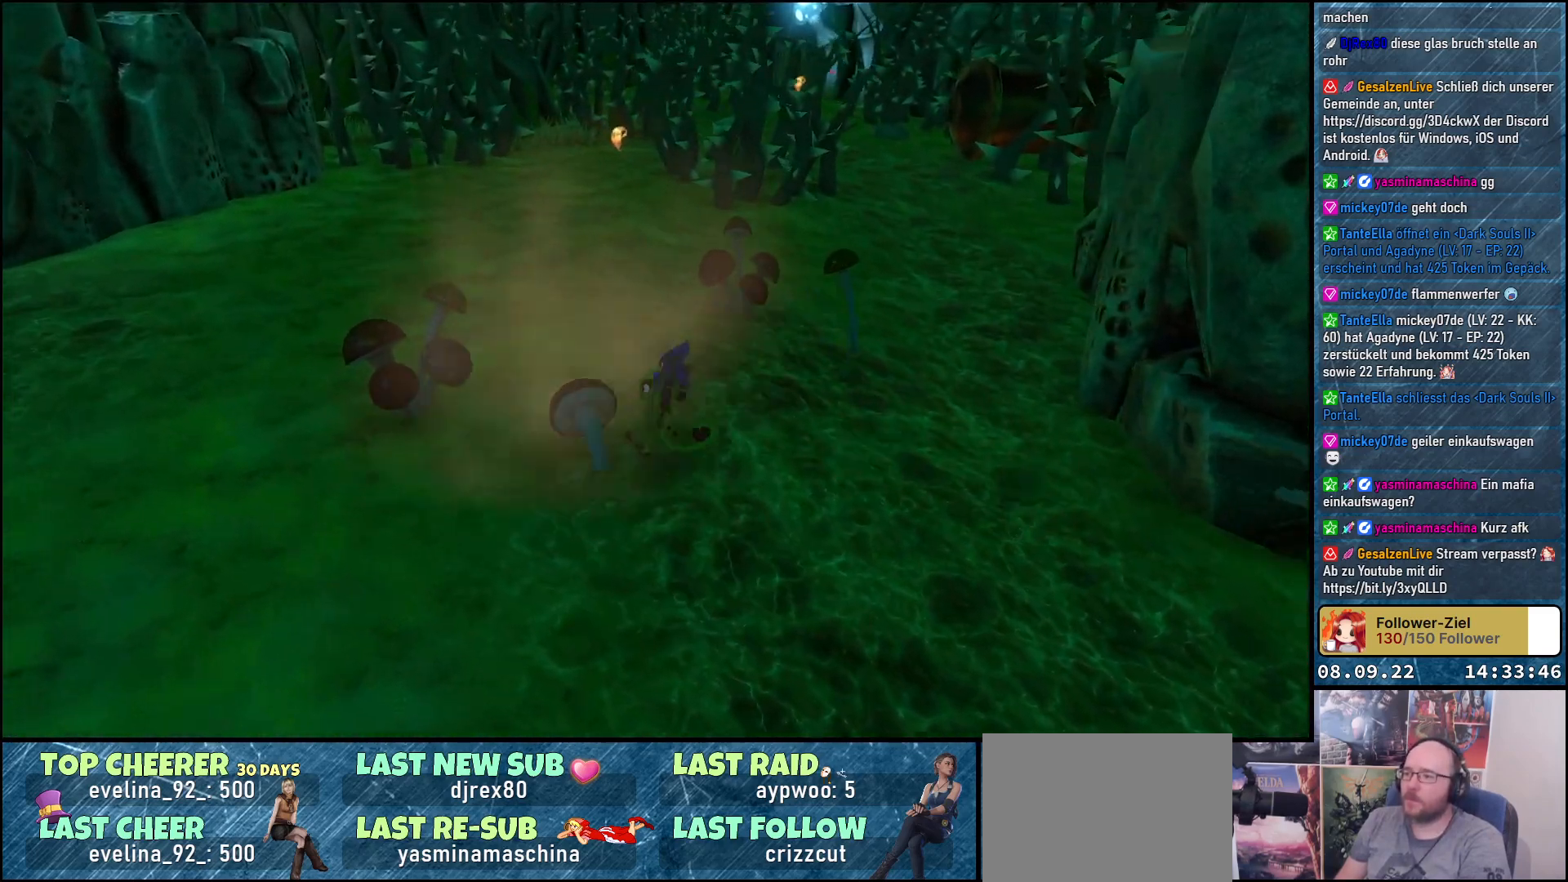
{"buttons": ["X"], "left_stick": "up-right", "right_stick": "center", "events": [[67, "X", "down"], [167, "X", "up"], [167, "left_stick", "up-left"], [417, "left_stick", "up-right"], [433, "X", "down"]]}
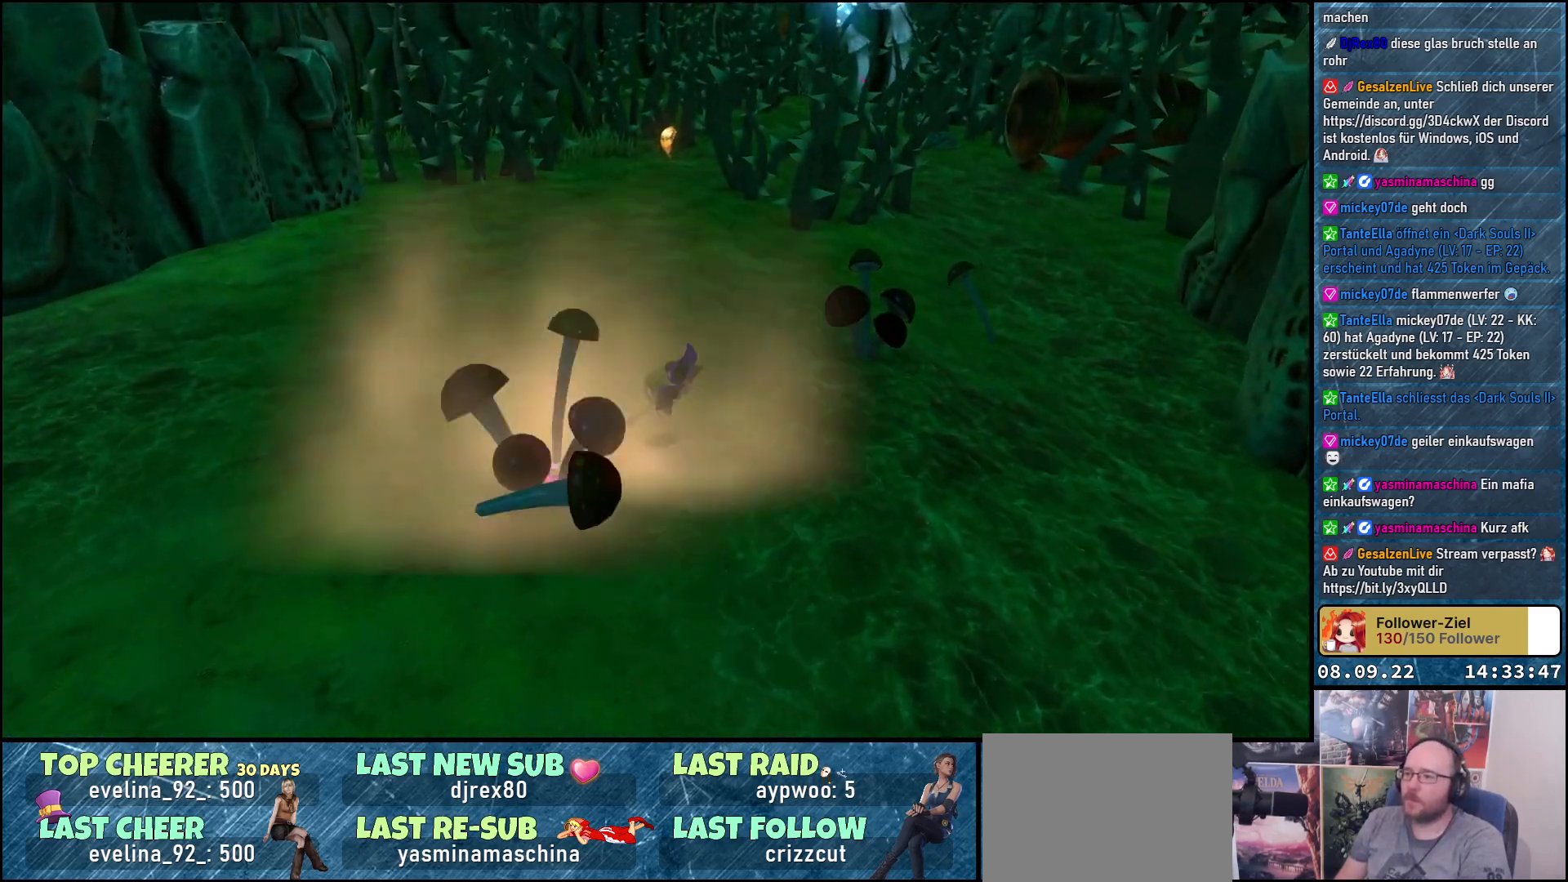
{"buttons": ["X"], "left_stick": "up", "right_stick": "center", "events": [[83, "X", "up"], [433, "X", "down"], [450, "left_stick", "up"]]}
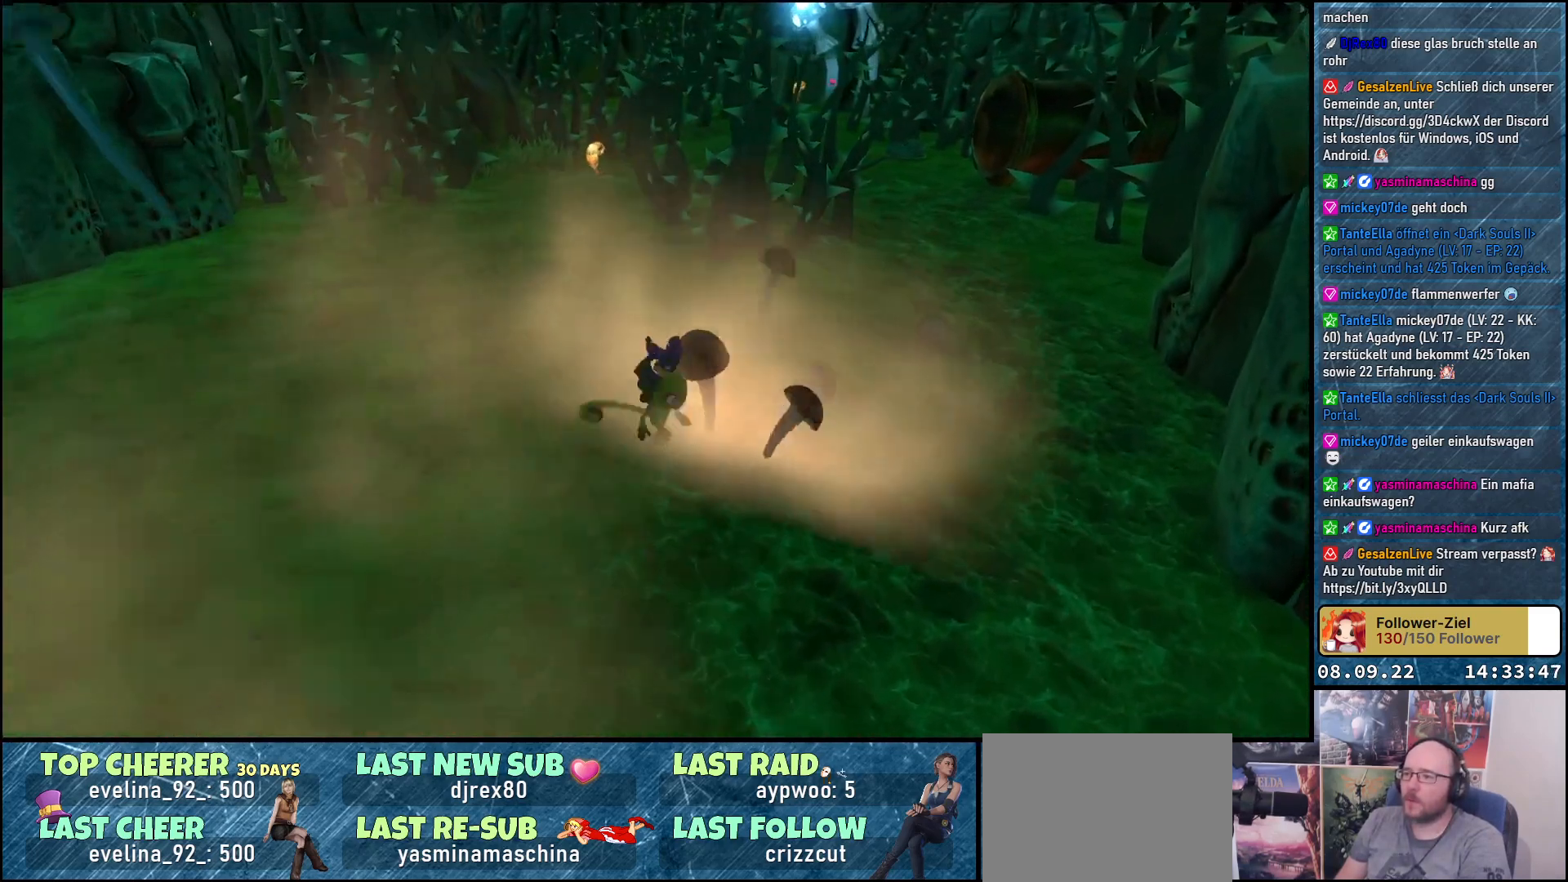
{"buttons": [], "left_stick": "up-left", "right_stick": "right", "events": [[50, "X", "up"], [50, "left_stick", "up-left"], [400, "right_stick", "right"]]}
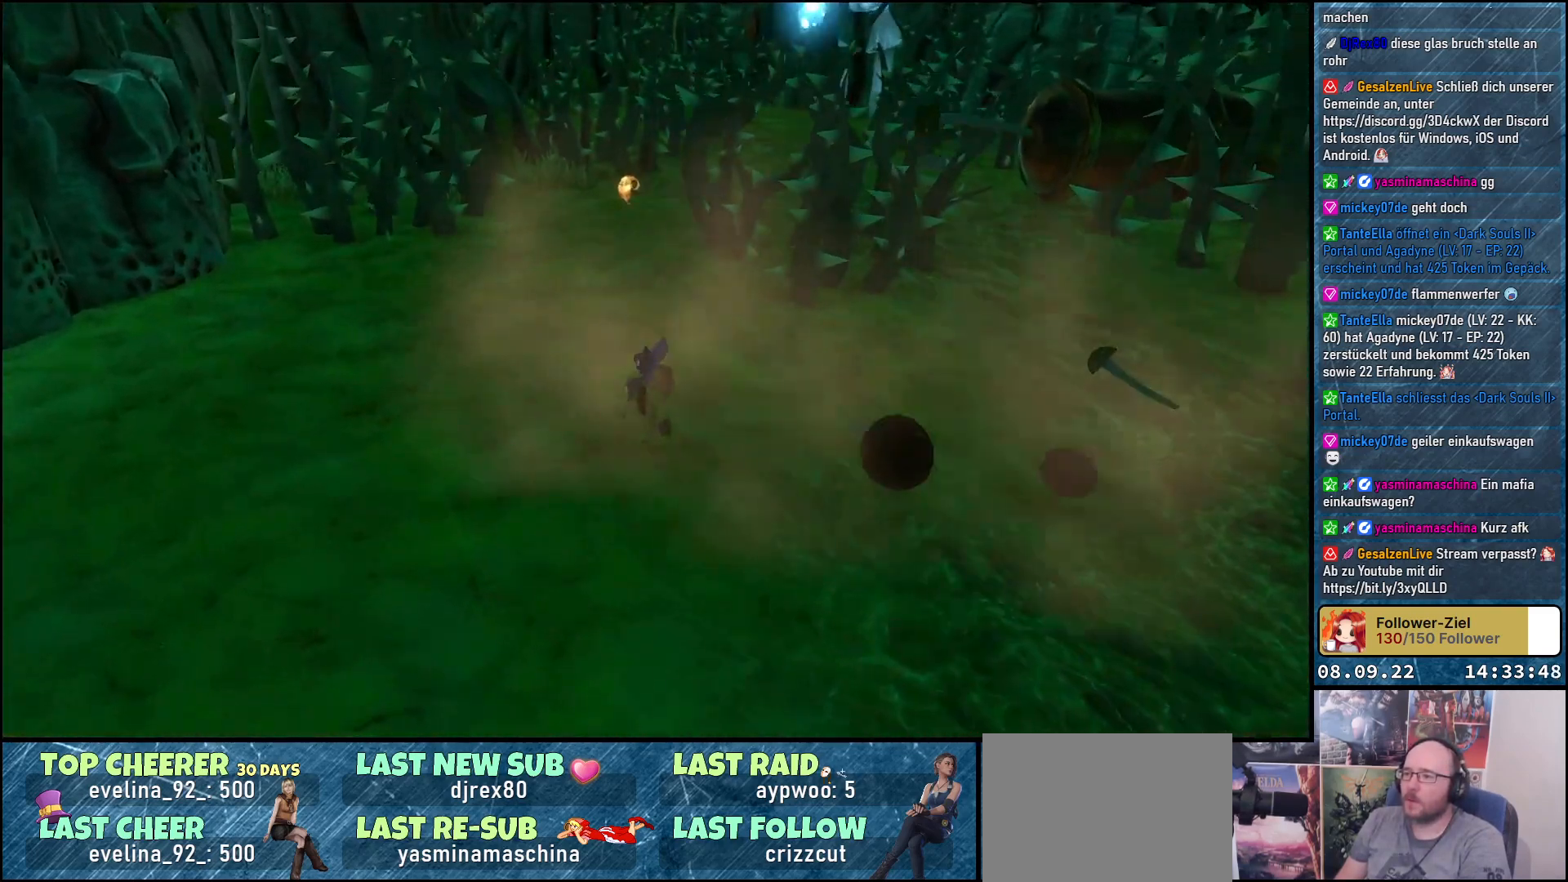
{"buttons": [], "left_stick": "up-left", "right_stick": "center", "events": [[400, "right_stick", "center"]]}
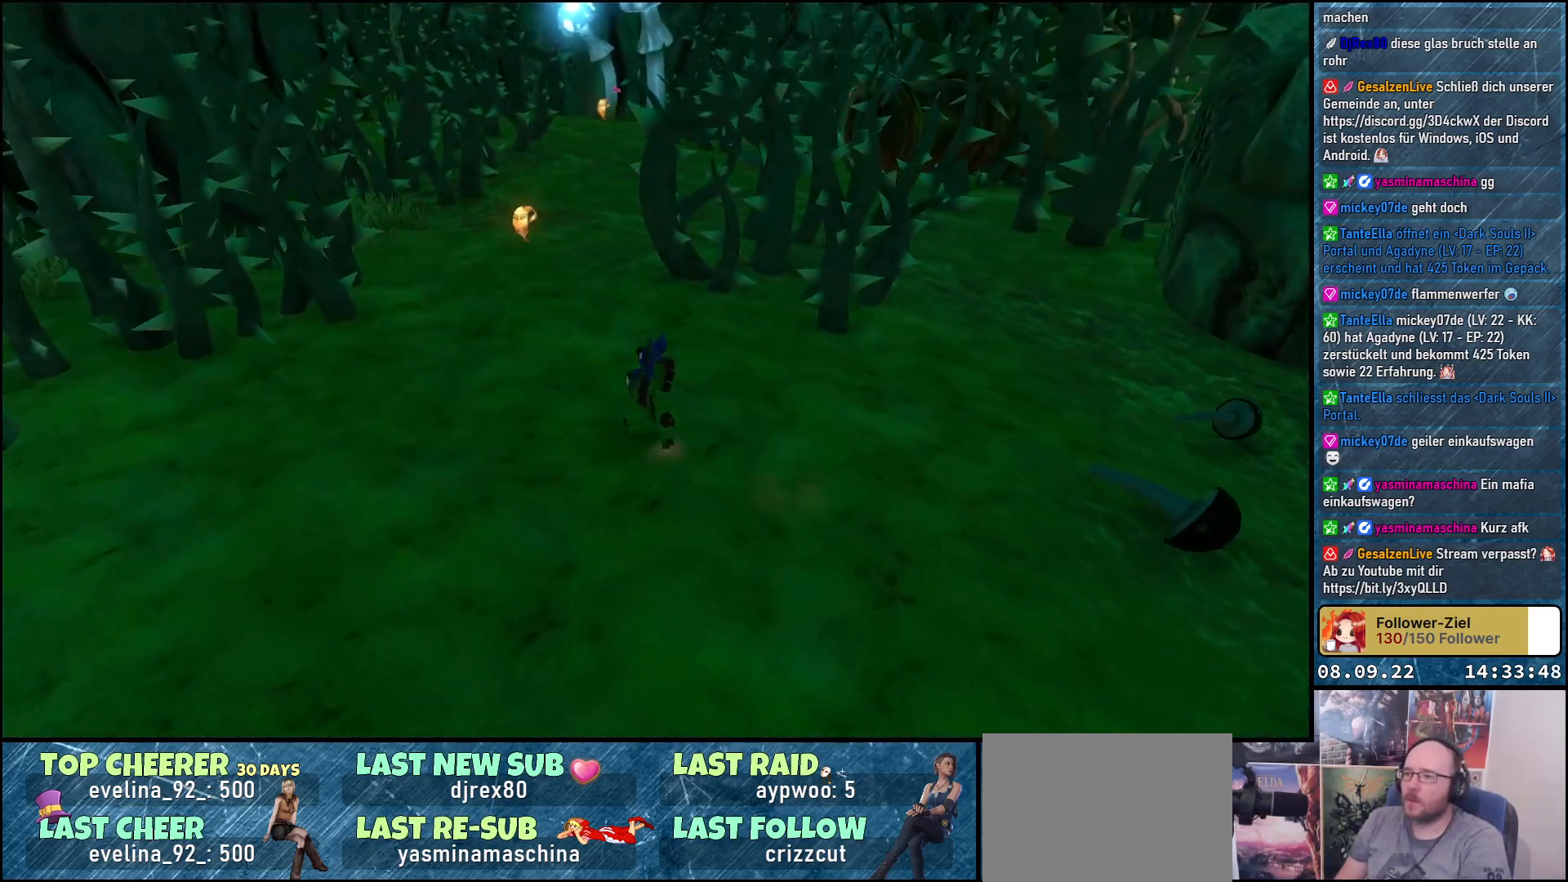
{"buttons": [], "left_stick": "up-left", "right_stick": "center", "events": []}
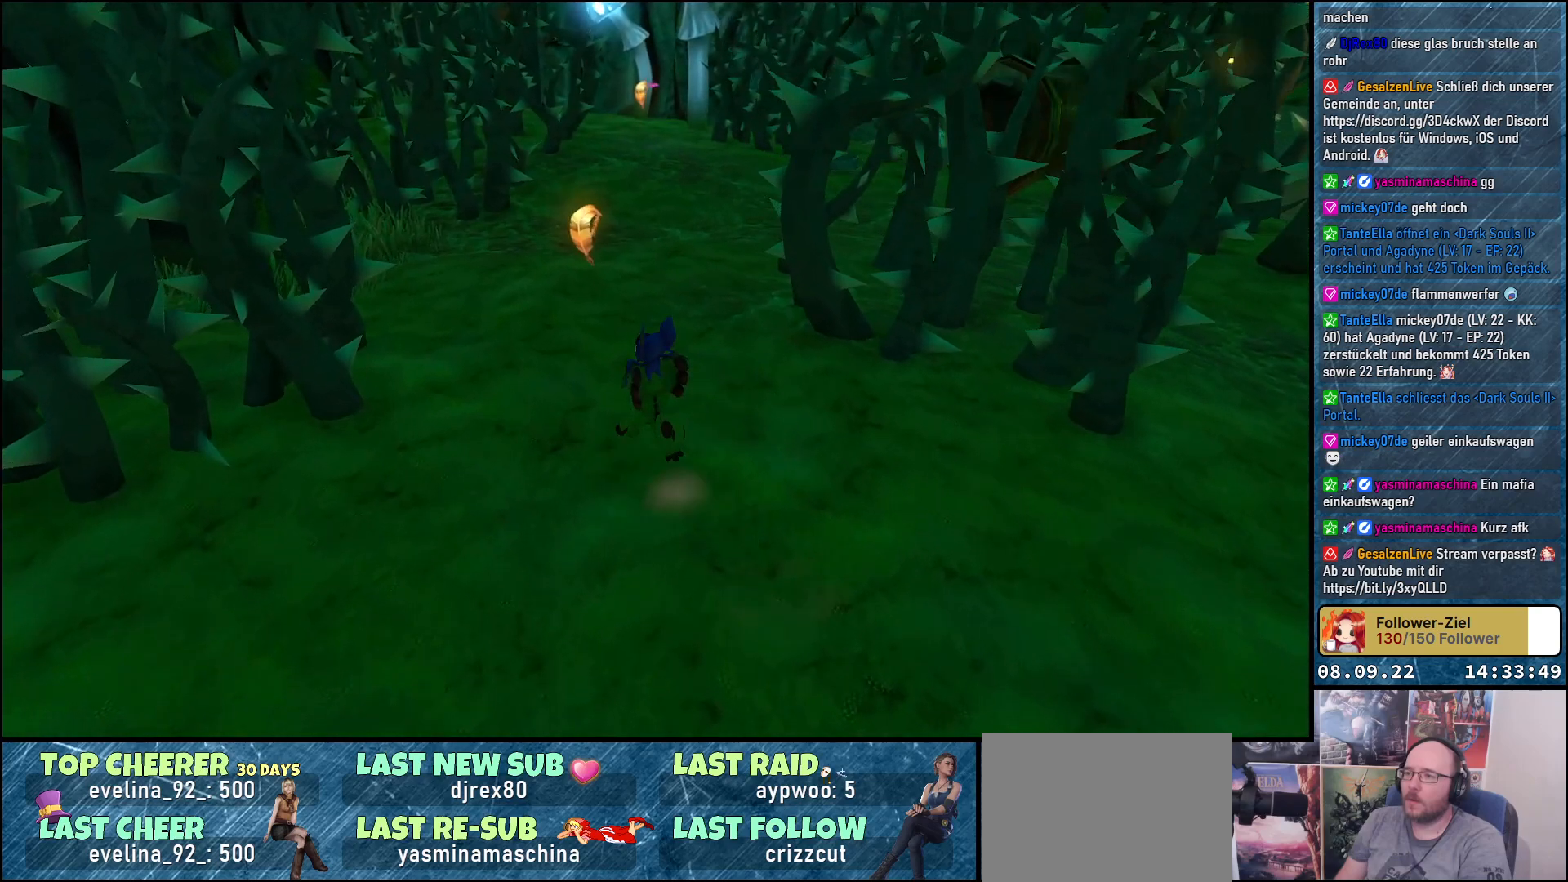
{"buttons": [], "left_stick": "up", "right_stick": "center", "events": [[383, "left_stick", "up"]]}
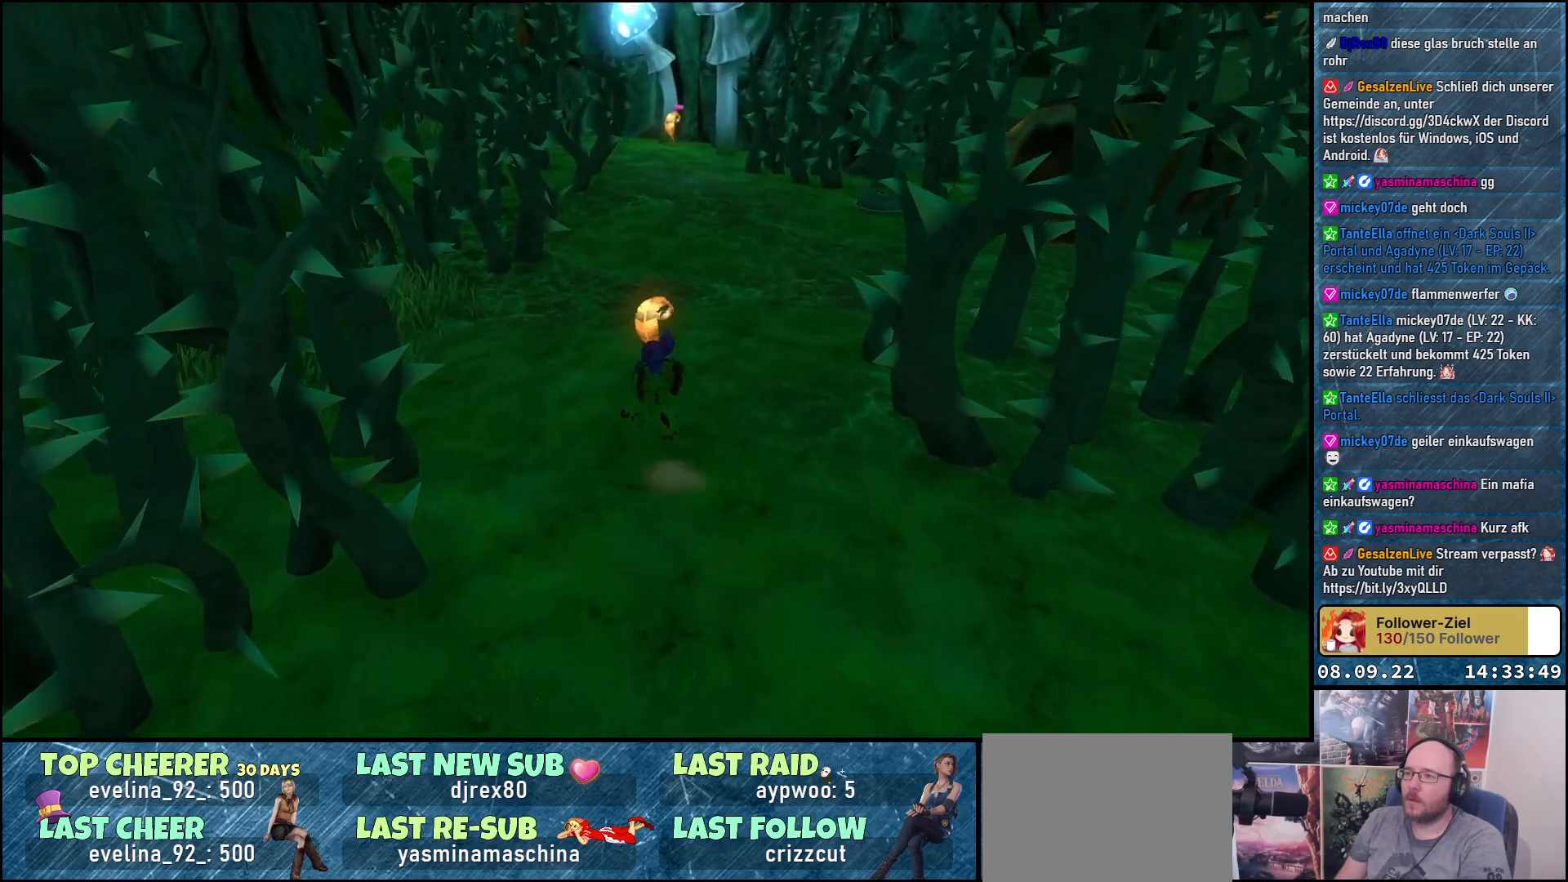
{"buttons": [], "left_stick": "up", "right_stick": "center", "events": [[100, "right_stick", "down-left"], [267, "right_stick", "center"]]}
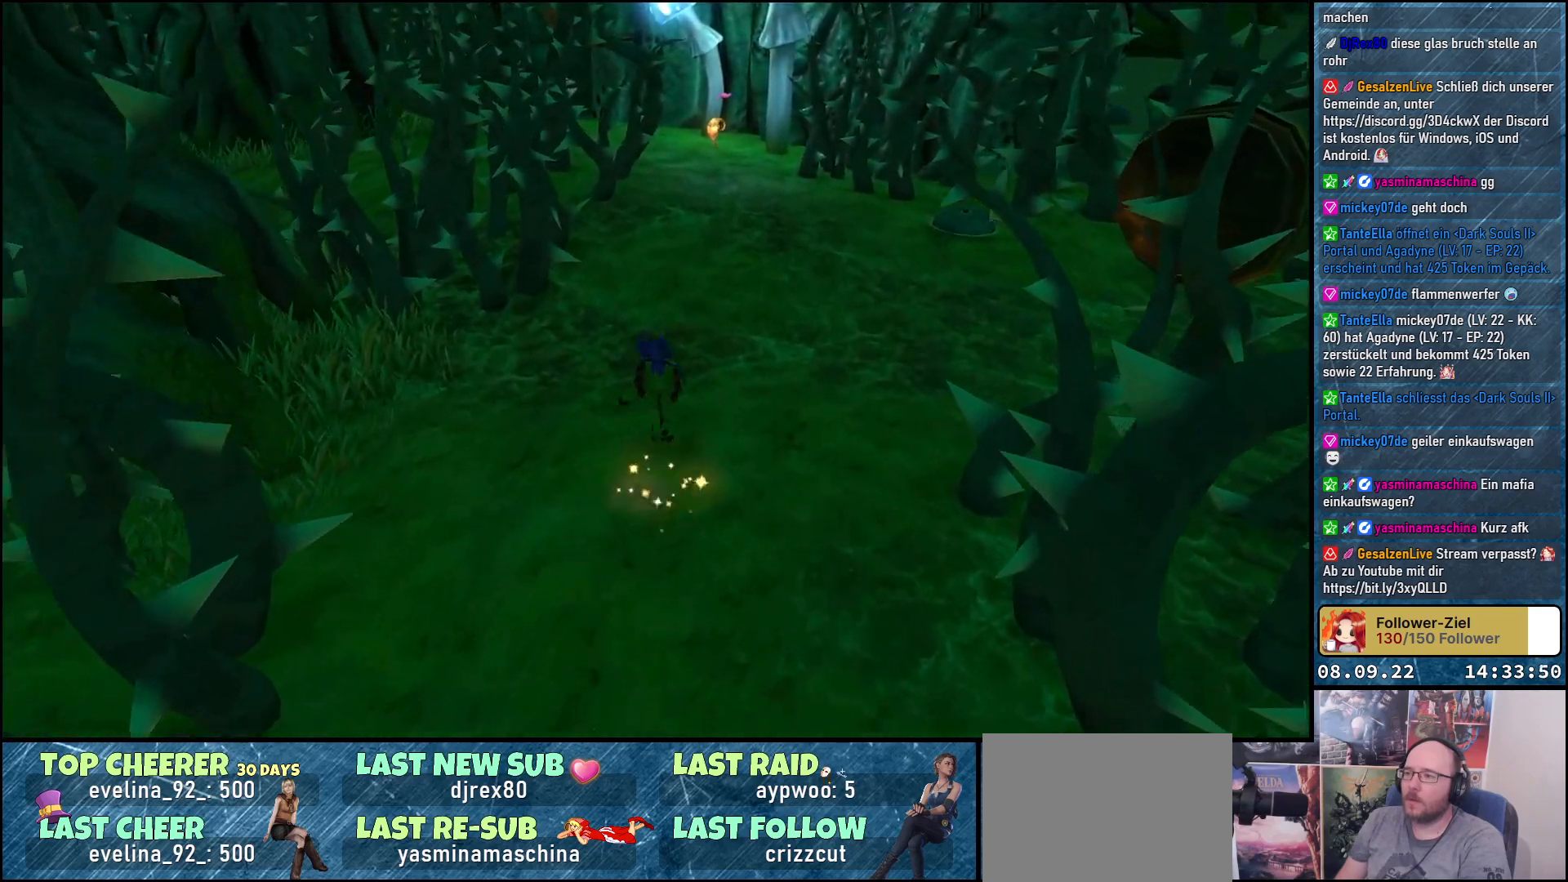
{"buttons": [], "left_stick": "up", "right_stick": "right", "events": [[33, "right_stick", "right"]]}